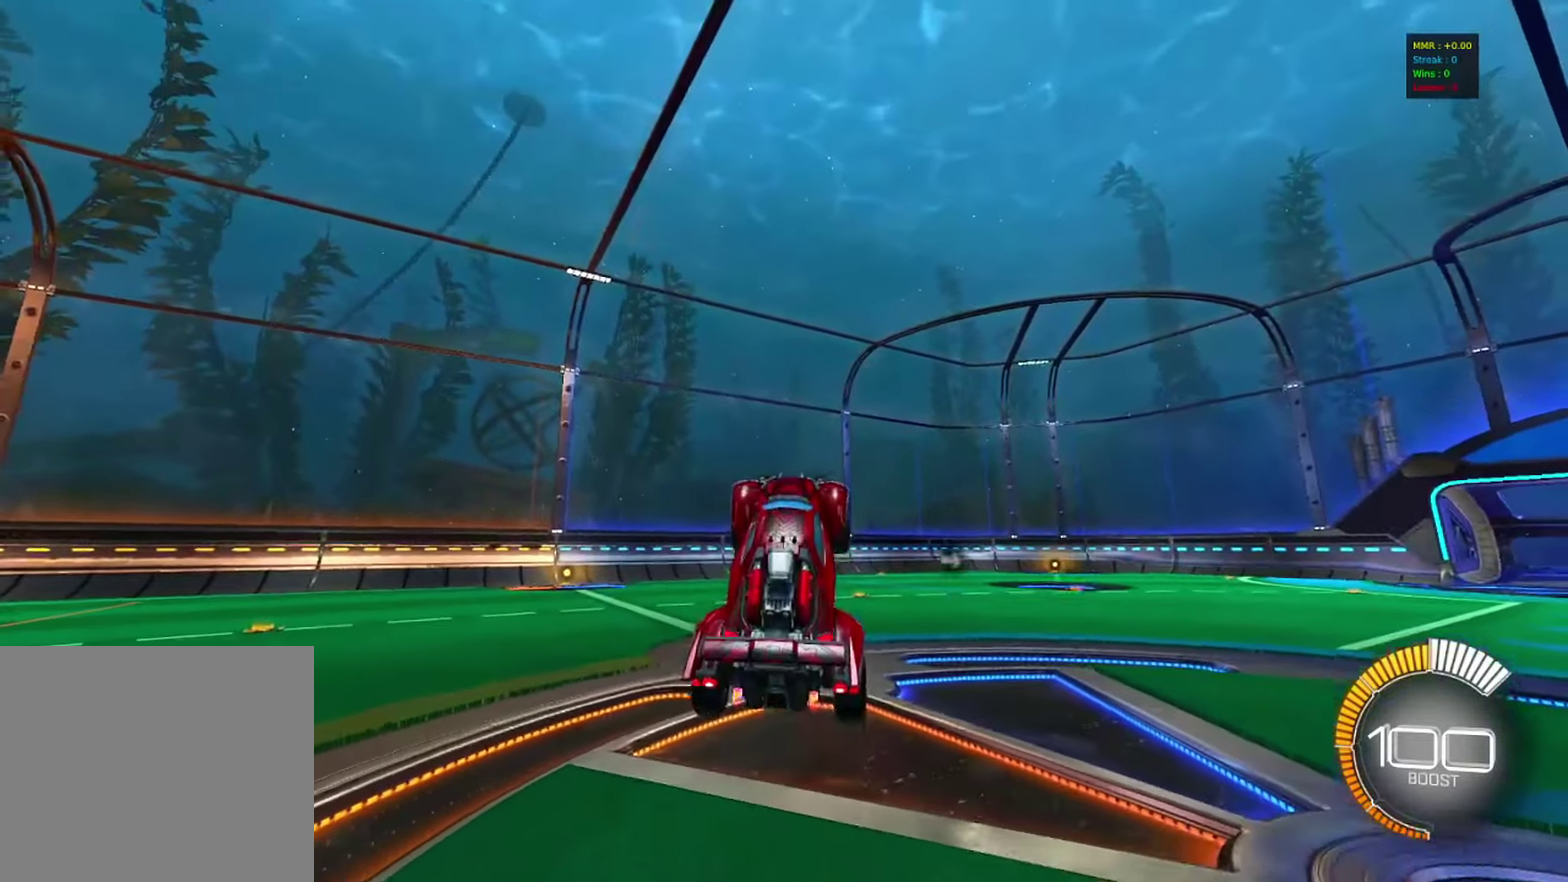
Gameplay with a controller (PlayStation layout); each line is a JSON object with the inputs held at the frame after it (dt_ms = milliseconds from this image to that frame). "events" lists button and stick changes between this image and that frame as [ms after this image, input, new state], when the widget could be followed in between. Not read: R3.
{"dt_ms": 800, "buttons": [], "left_stick": "left", "right_stick": "center", "events": [[217, "left_stick", "up-right"], [383, "left_stick", "left"], [483, "left_stick", "up-right"], [533, "left_stick", "right"], [633, "left_stick", "down-left"], [783, "left_stick", "left"]]}
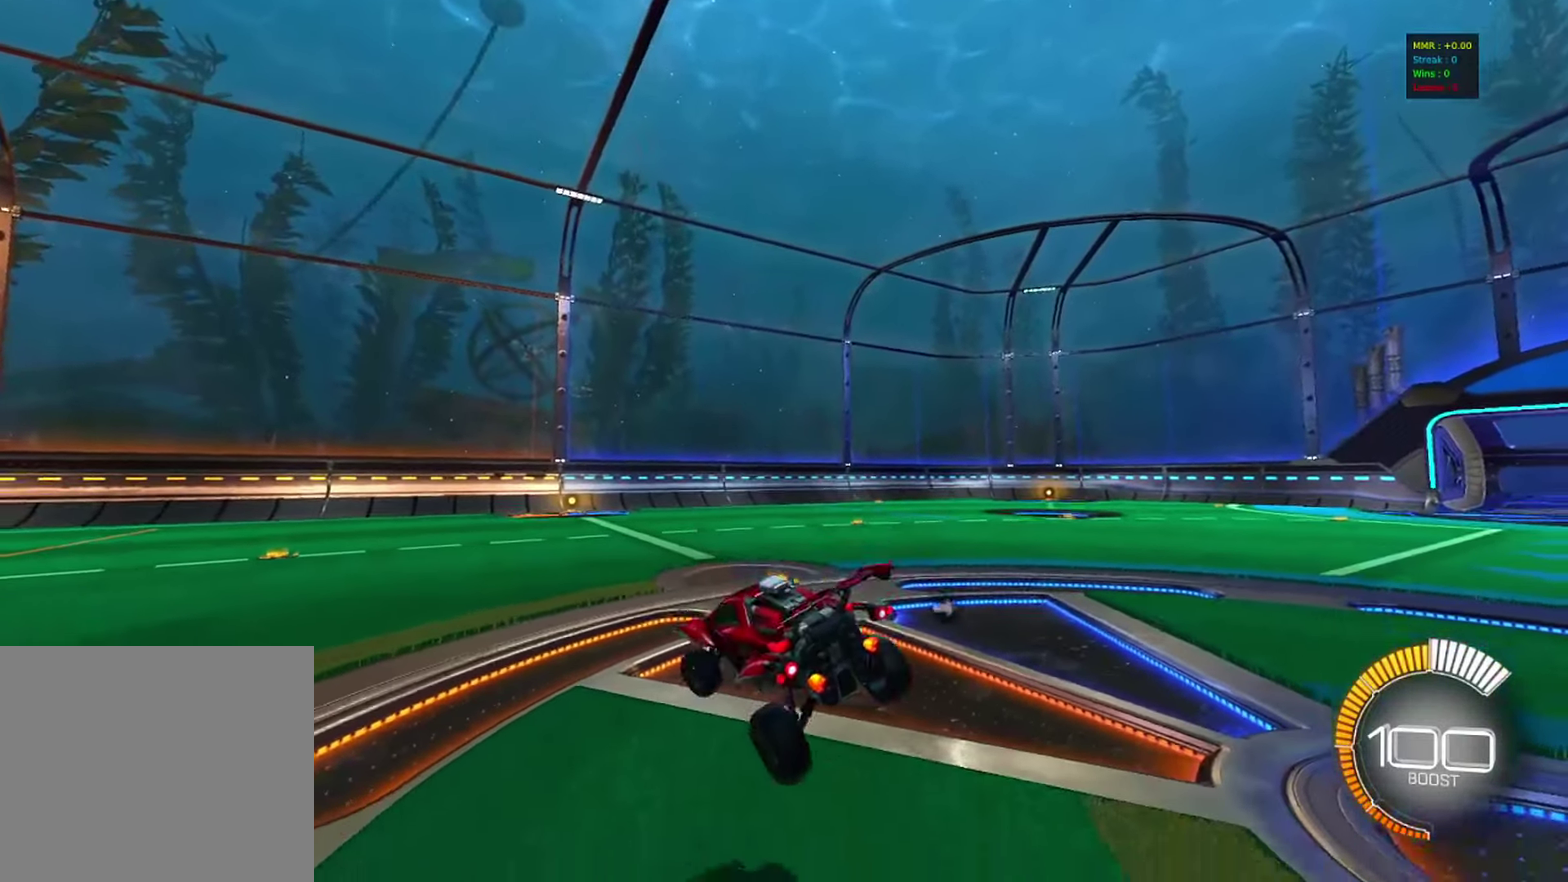
{"dt_ms": 317, "buttons": [], "left_stick": "center", "right_stick": "center", "events": [[83, "left_stick", "up-right"], [267, "left_stick", "center"]]}
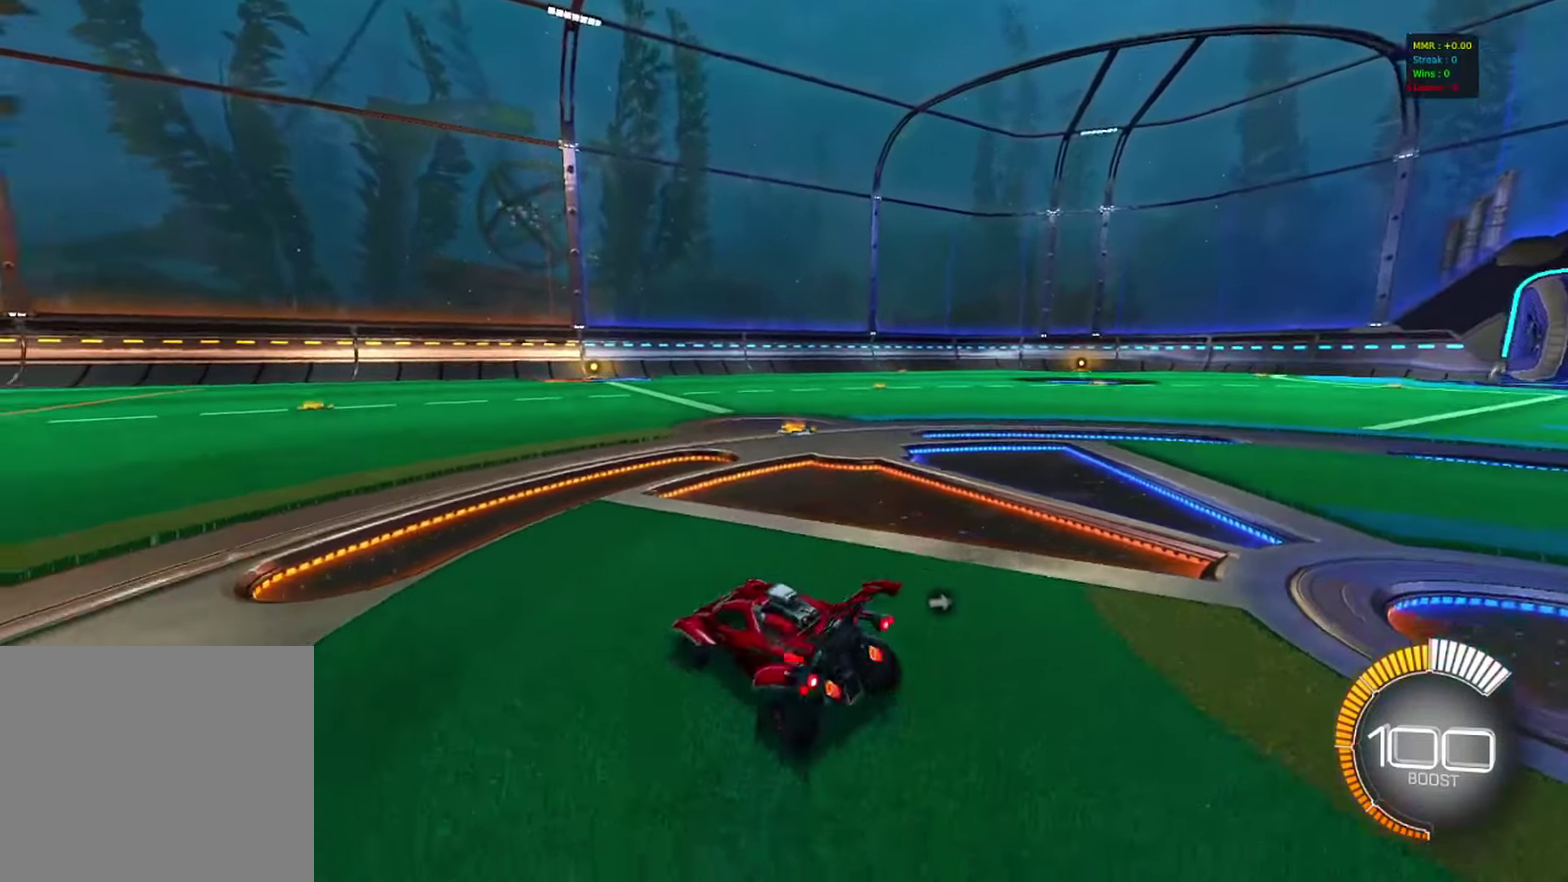
{"dt_ms": 483, "buttons": [], "left_stick": "up", "right_stick": "center", "events": [[66, "CROSS", "down"], [166, "left_stick", "down"], [216, "CROSS", "up"], [333, "left_stick", "center"], [383, "left_stick", "up"]]}
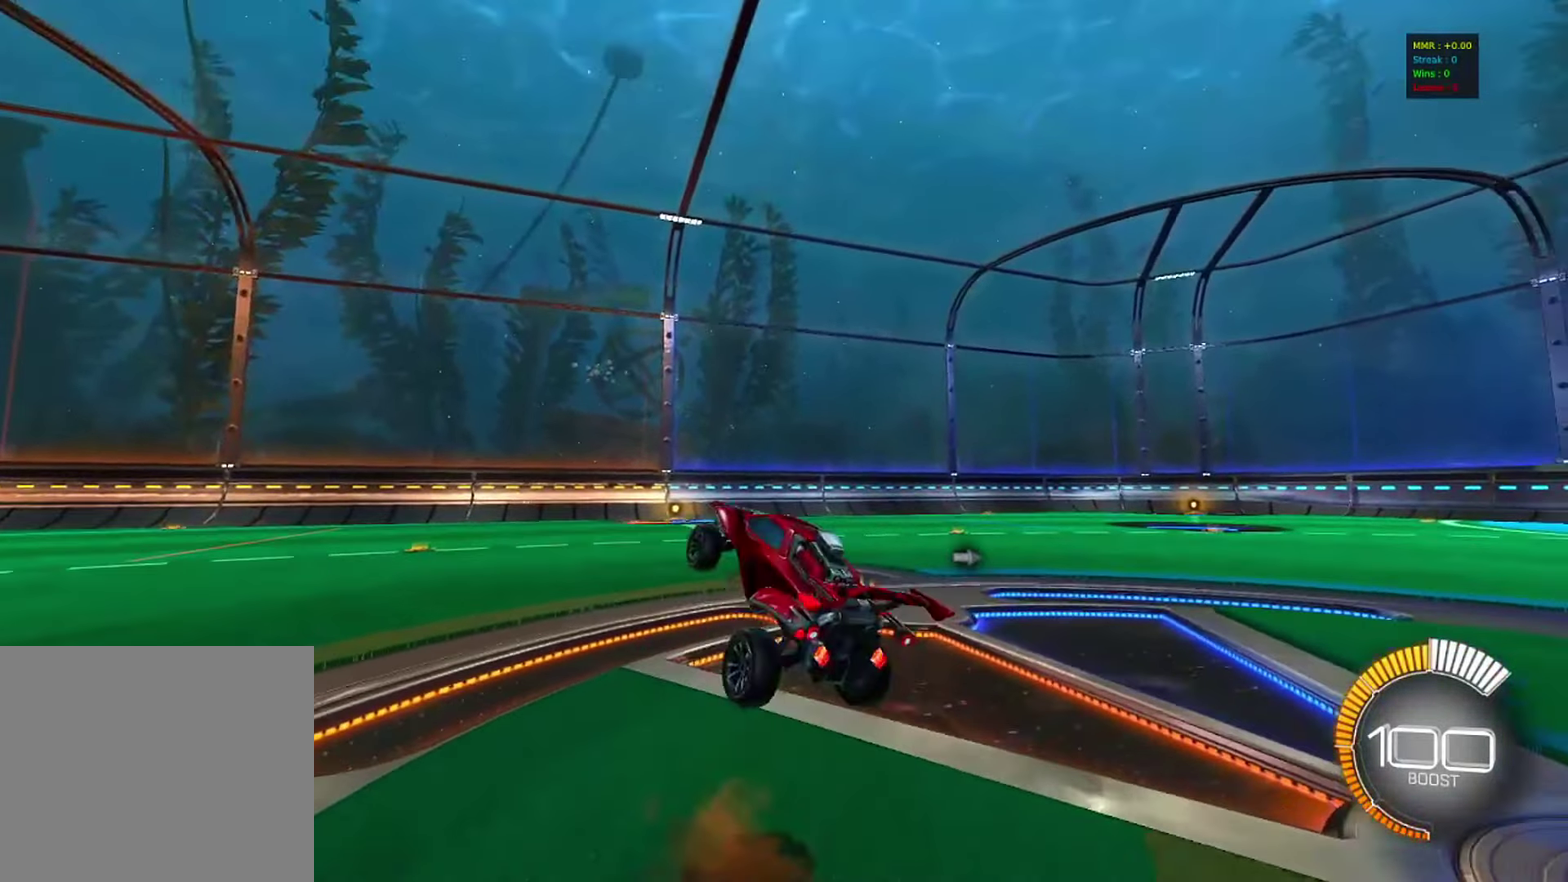
{"dt_ms": 517, "buttons": [], "left_stick": "center", "right_stick": "center", "events": [[67, "left_stick", "down-left"], [200, "left_stick", "up-right"], [350, "left_stick", "up"], [483, "left_stick", "center"]]}
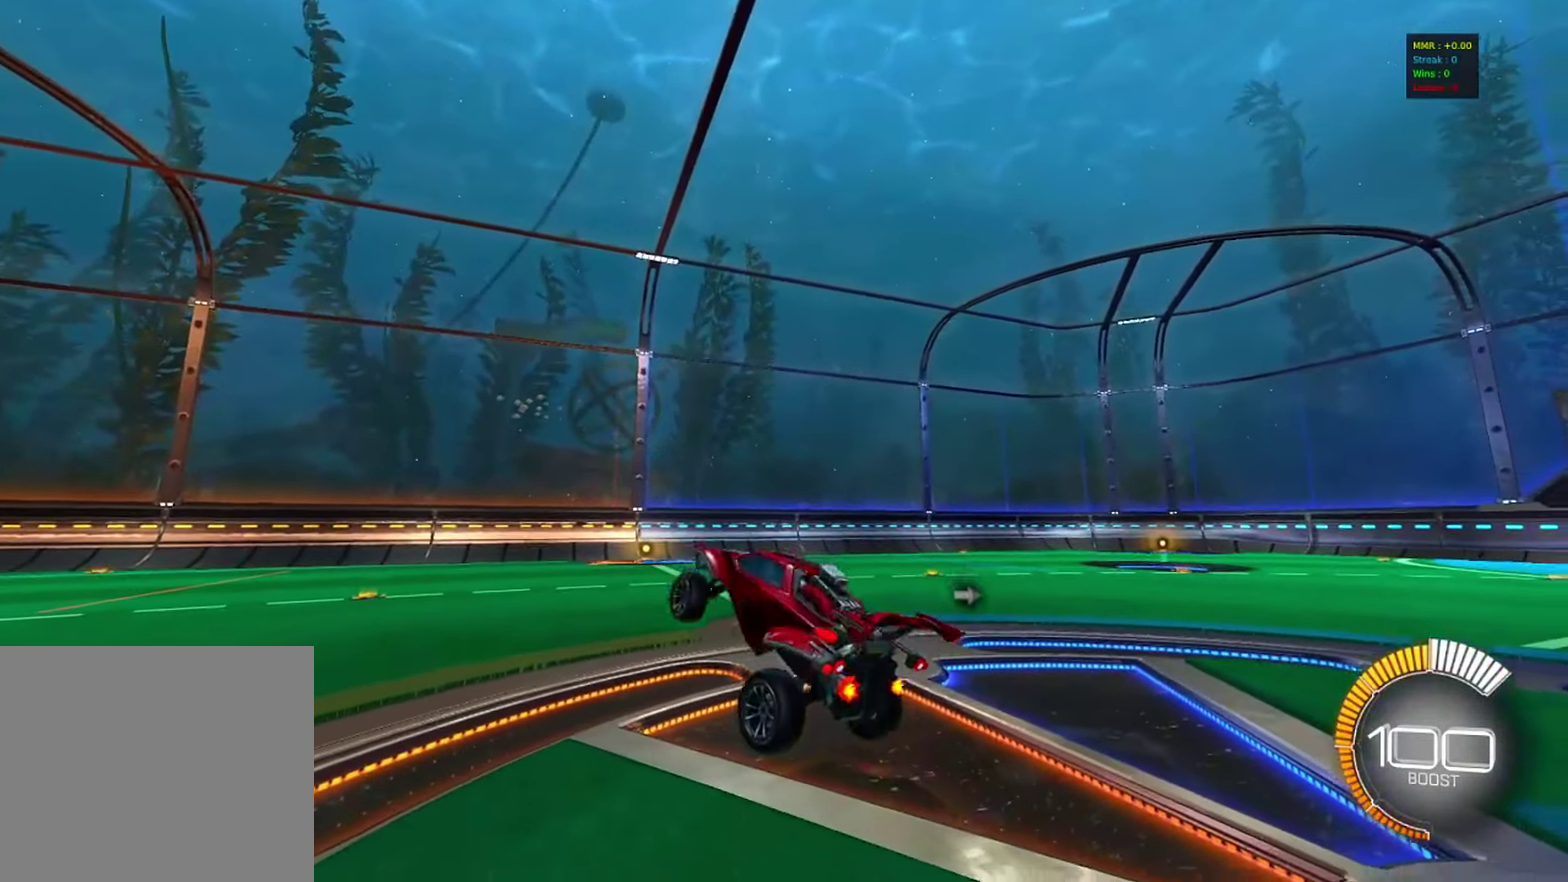
{"dt_ms": 383, "buttons": [], "left_stick": "center", "right_stick": "center", "events": [[200, "L1", "down"], [333, "L1", "up"]]}
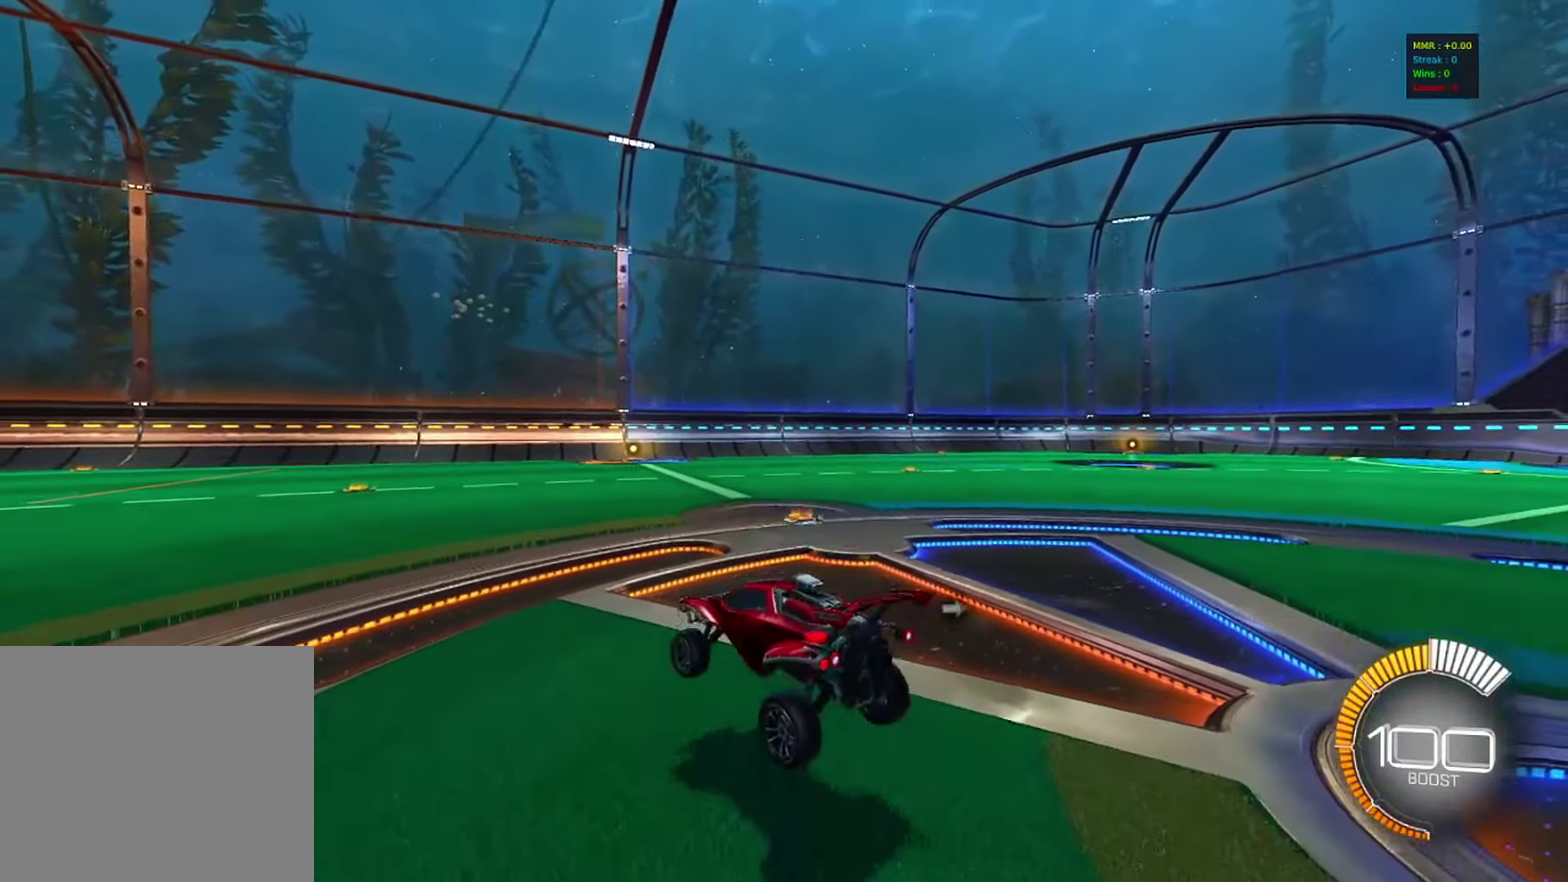
{"dt_ms": 617, "buttons": [], "left_stick": "center", "right_stick": "center", "events": []}
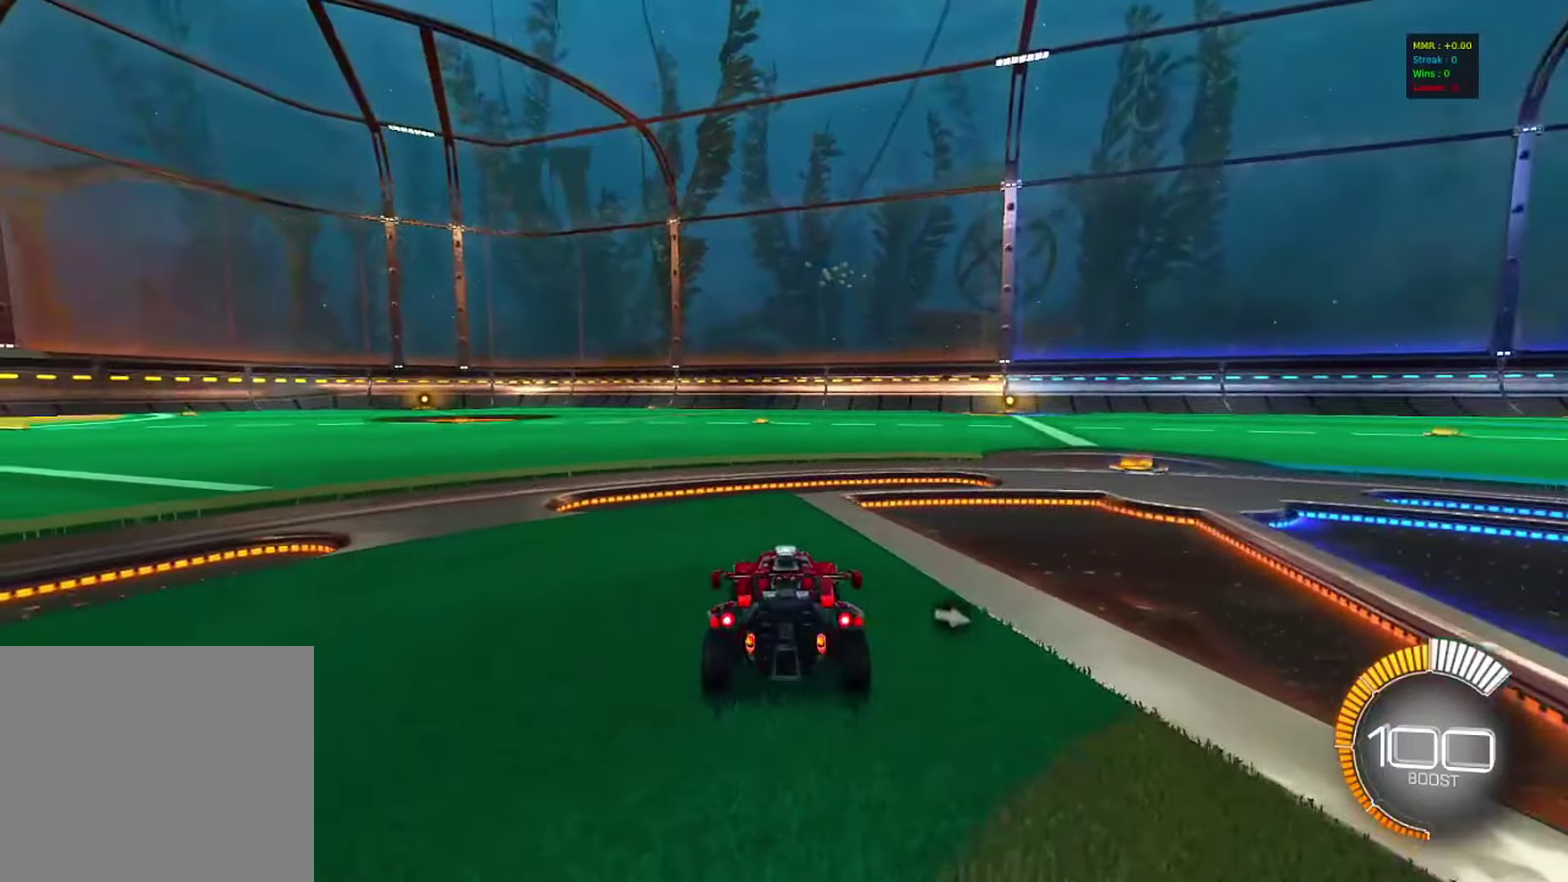
{"dt_ms": 683, "buttons": ["CROSS", "R1"], "left_stick": "right", "right_stick": "center", "events": [[33, "R2", "down"], [100, "left_stick", "left"], [383, "left_stick", "center"], [466, "R2", "up"], [633, "CROSS", "down"], [633, "left_stick", "right"], [666, "R1", "down"]]}
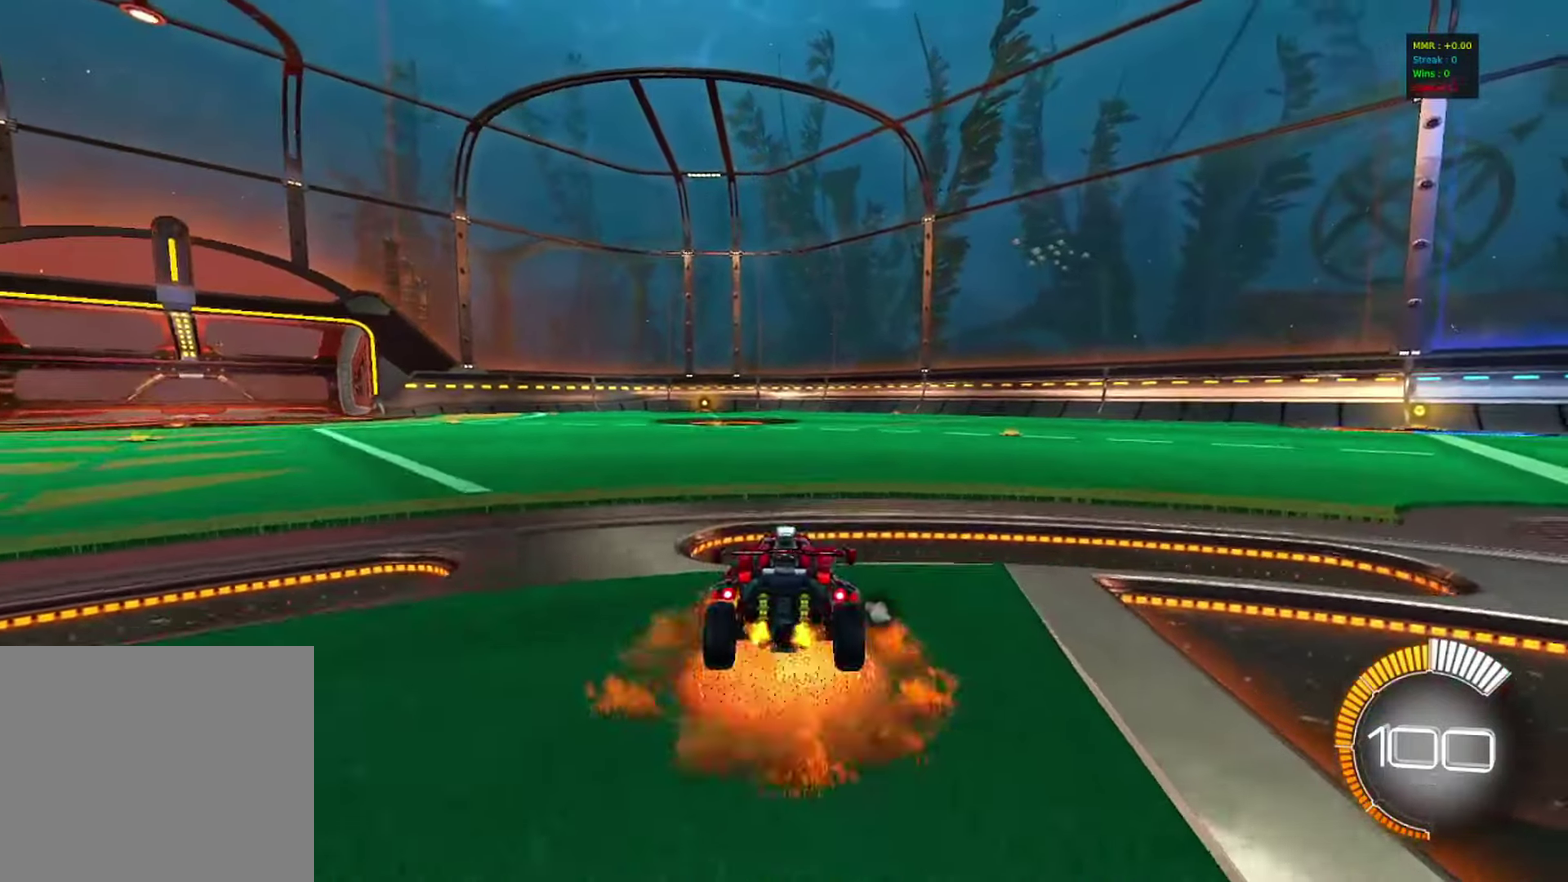
{"dt_ms": 317, "buttons": ["R1"], "left_stick": "right", "right_stick": "center", "events": [[83, "CROSS", "up"]]}
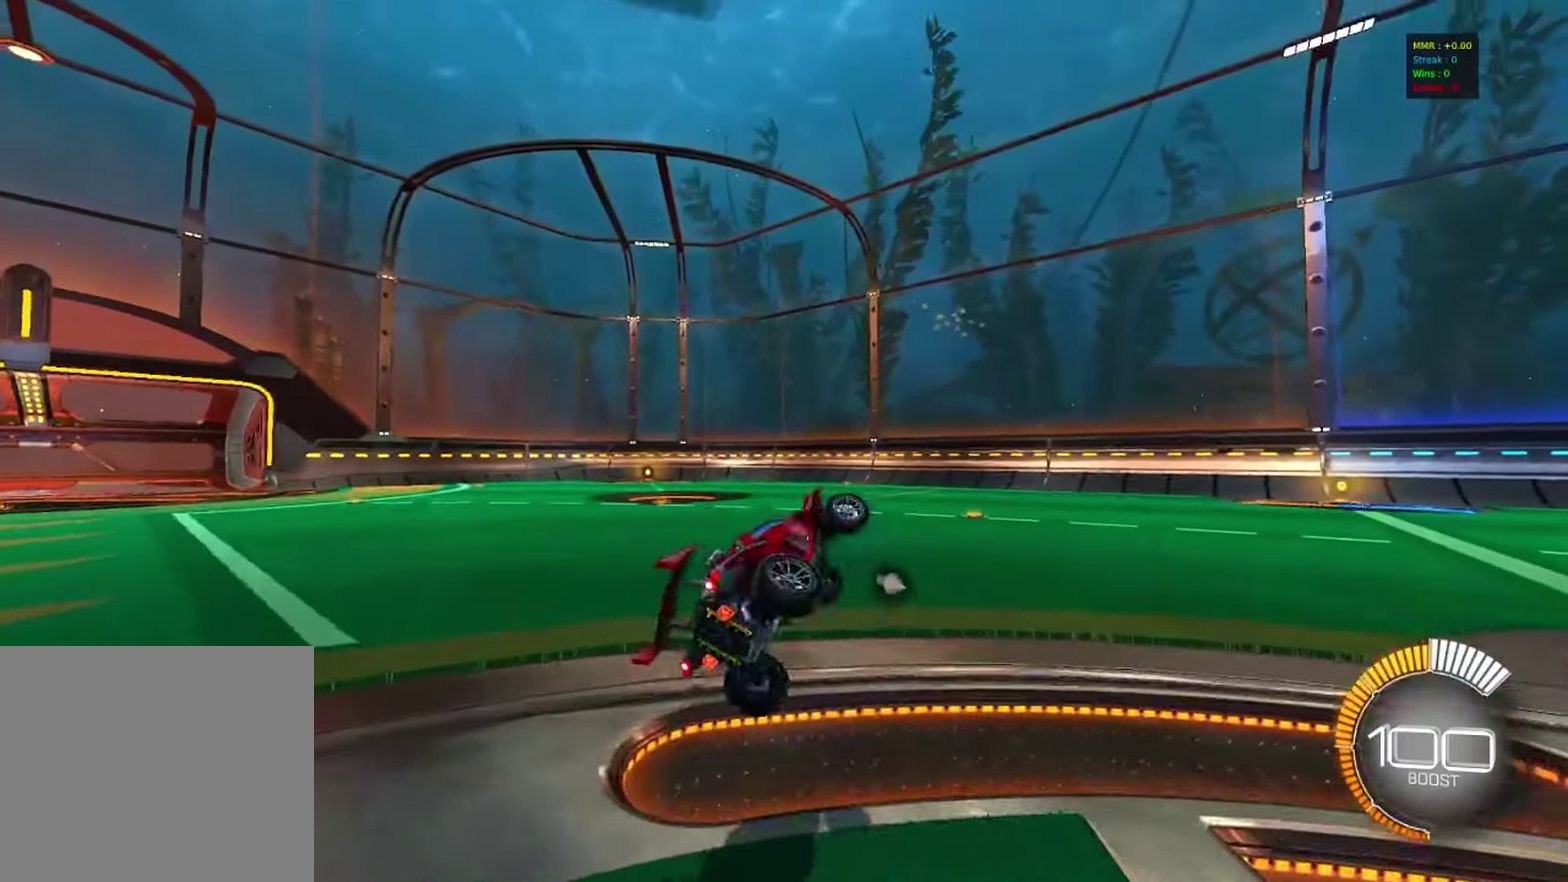
{"dt_ms": 483, "buttons": ["R1"], "left_stick": "center", "right_stick": "center", "events": [[200, "left_stick", "center"]]}
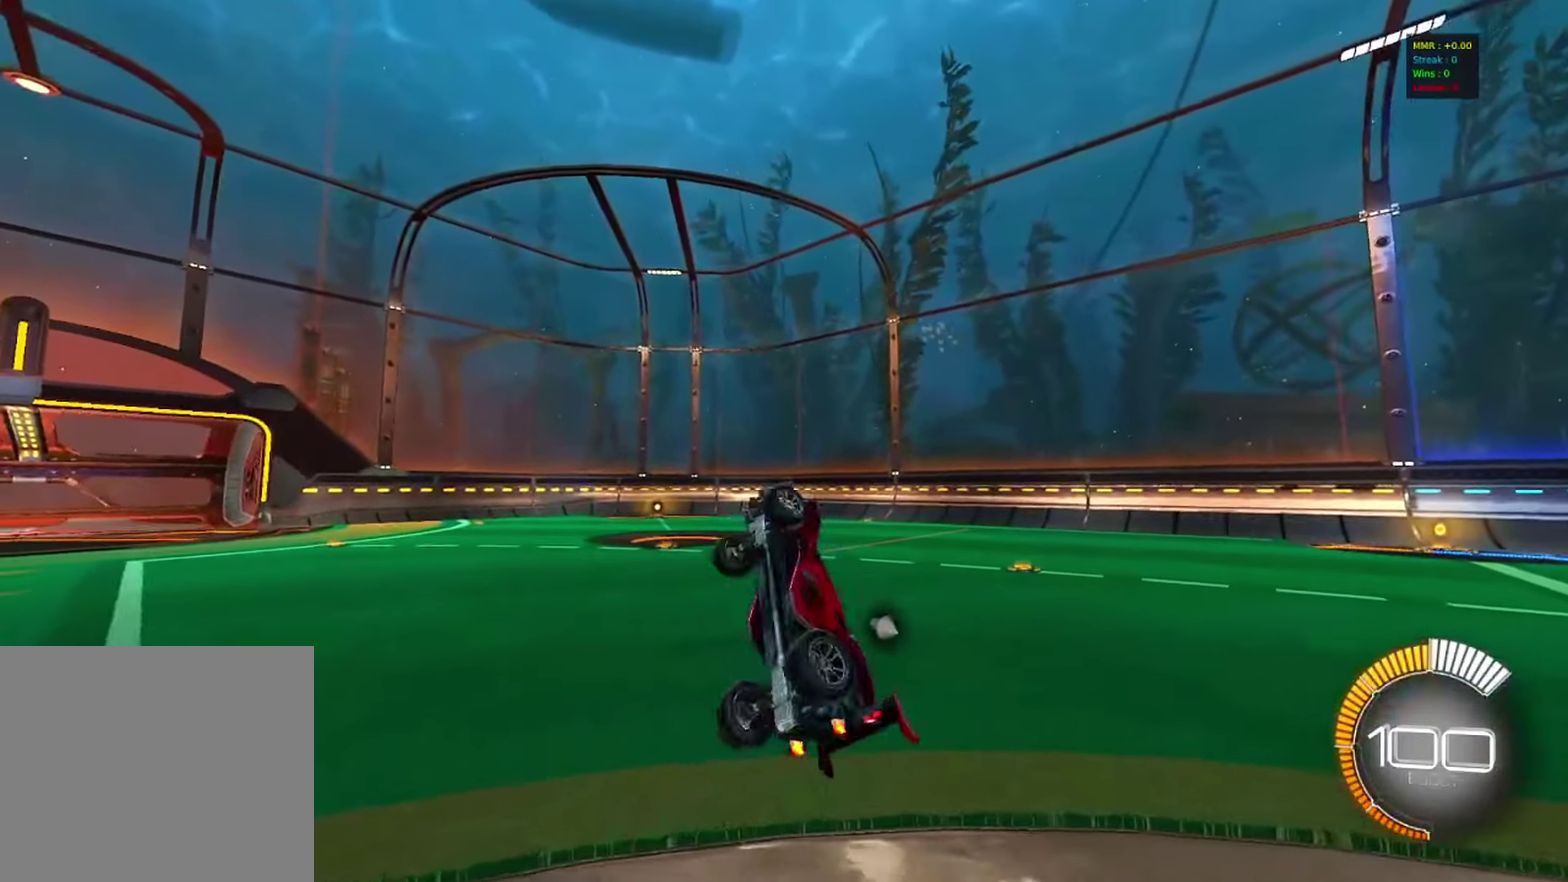
{"dt_ms": 517, "buttons": [], "left_stick": "center", "right_stick": "center", "events": [[133, "left_stick", "up-right"], [167, "R1", "up"], [333, "left_stick", "center"]]}
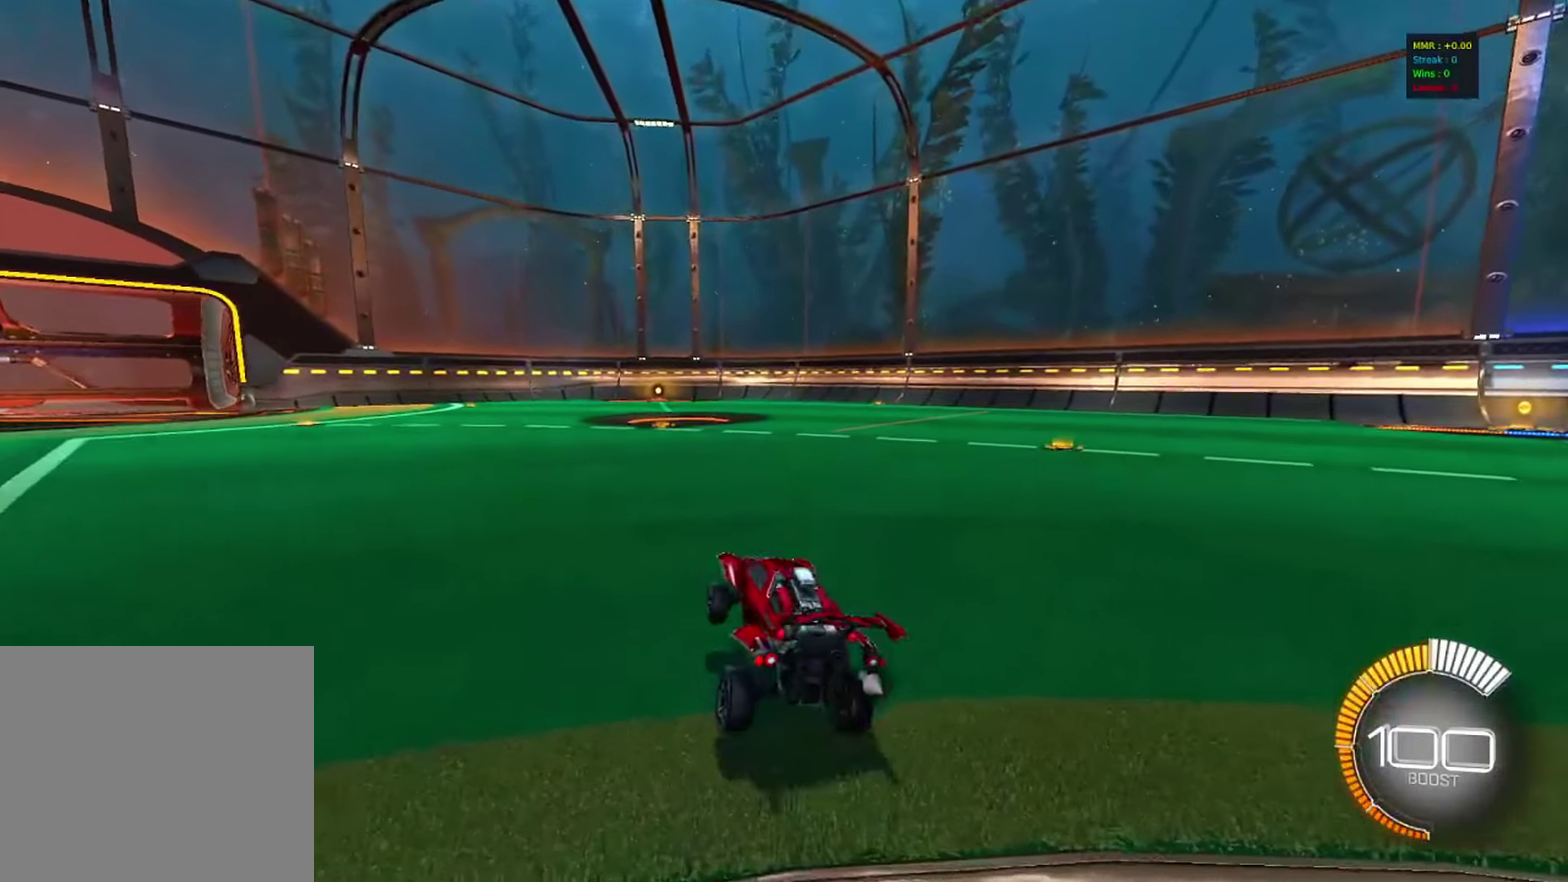
{"dt_ms": 500, "buttons": ["CROSS", "R1"], "left_stick": "right", "right_stick": "center", "events": [[433, "CROSS", "down"], [450, "R1", "down"], [450, "left_stick", "right"]]}
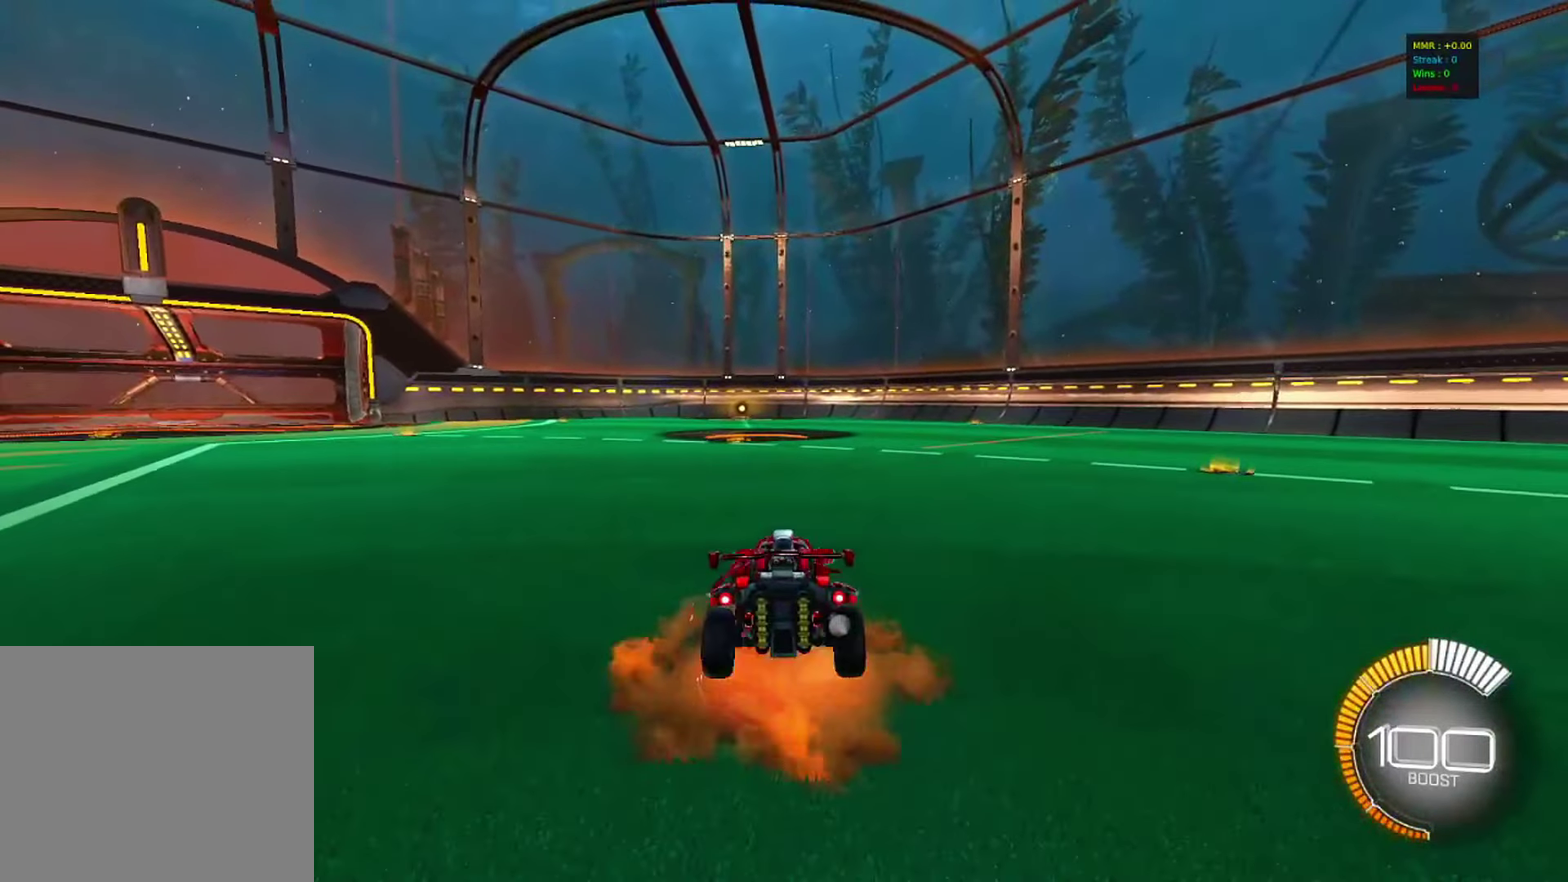
{"dt_ms": 483, "buttons": ["R1"], "left_stick": "center", "right_stick": "center", "events": [[83, "CROSS", "up"], [450, "left_stick", "center"]]}
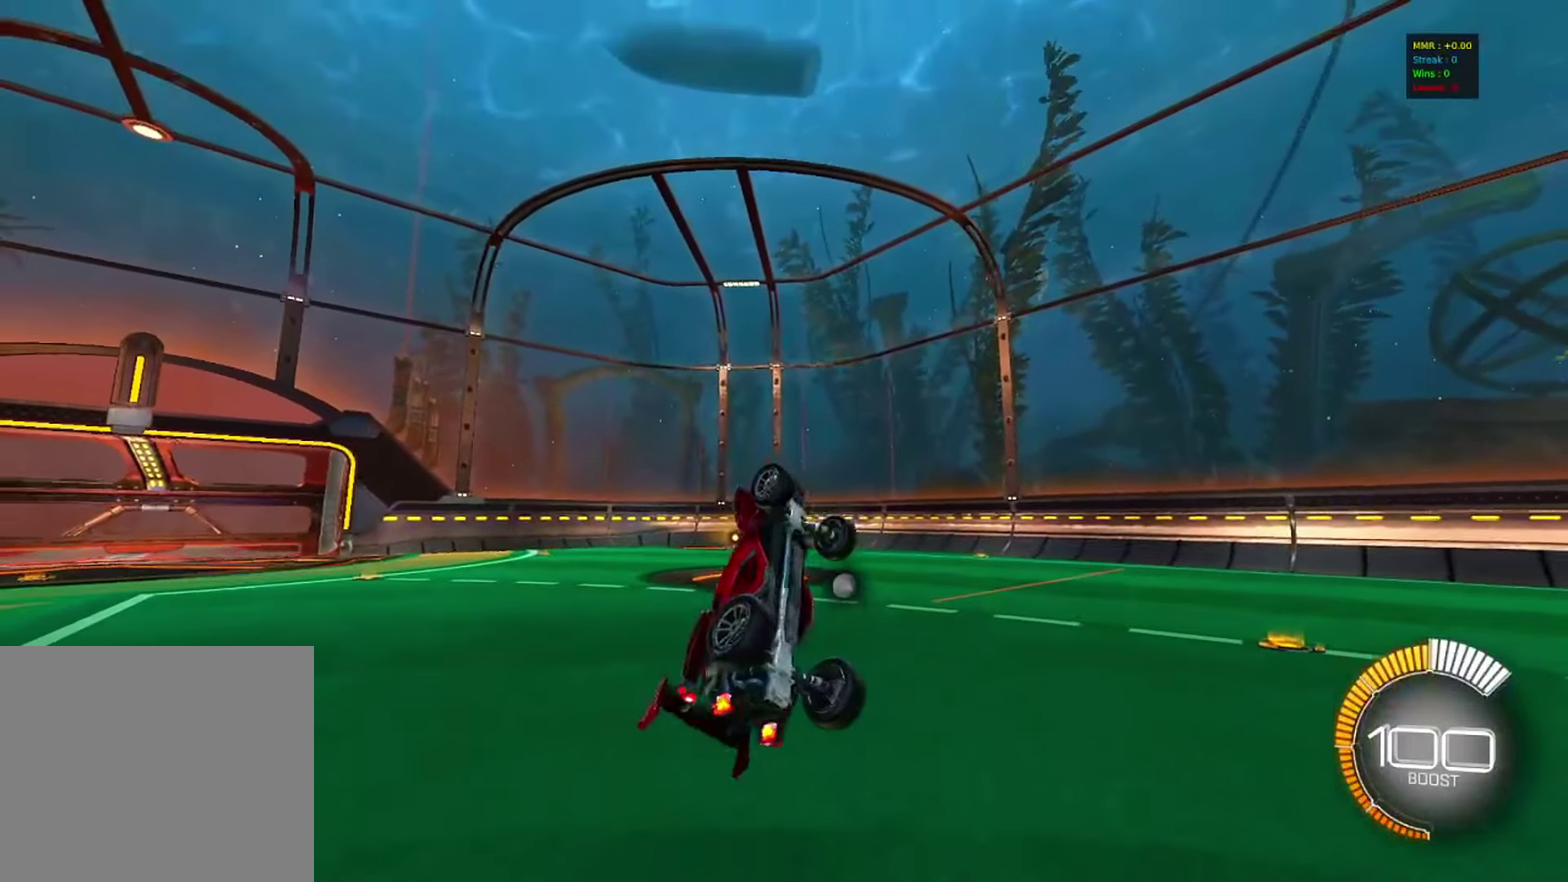
{"dt_ms": 517, "buttons": [], "left_stick": "up-right", "right_stick": "center", "events": [[500, "R1", "up"], [500, "left_stick", "up-right"]]}
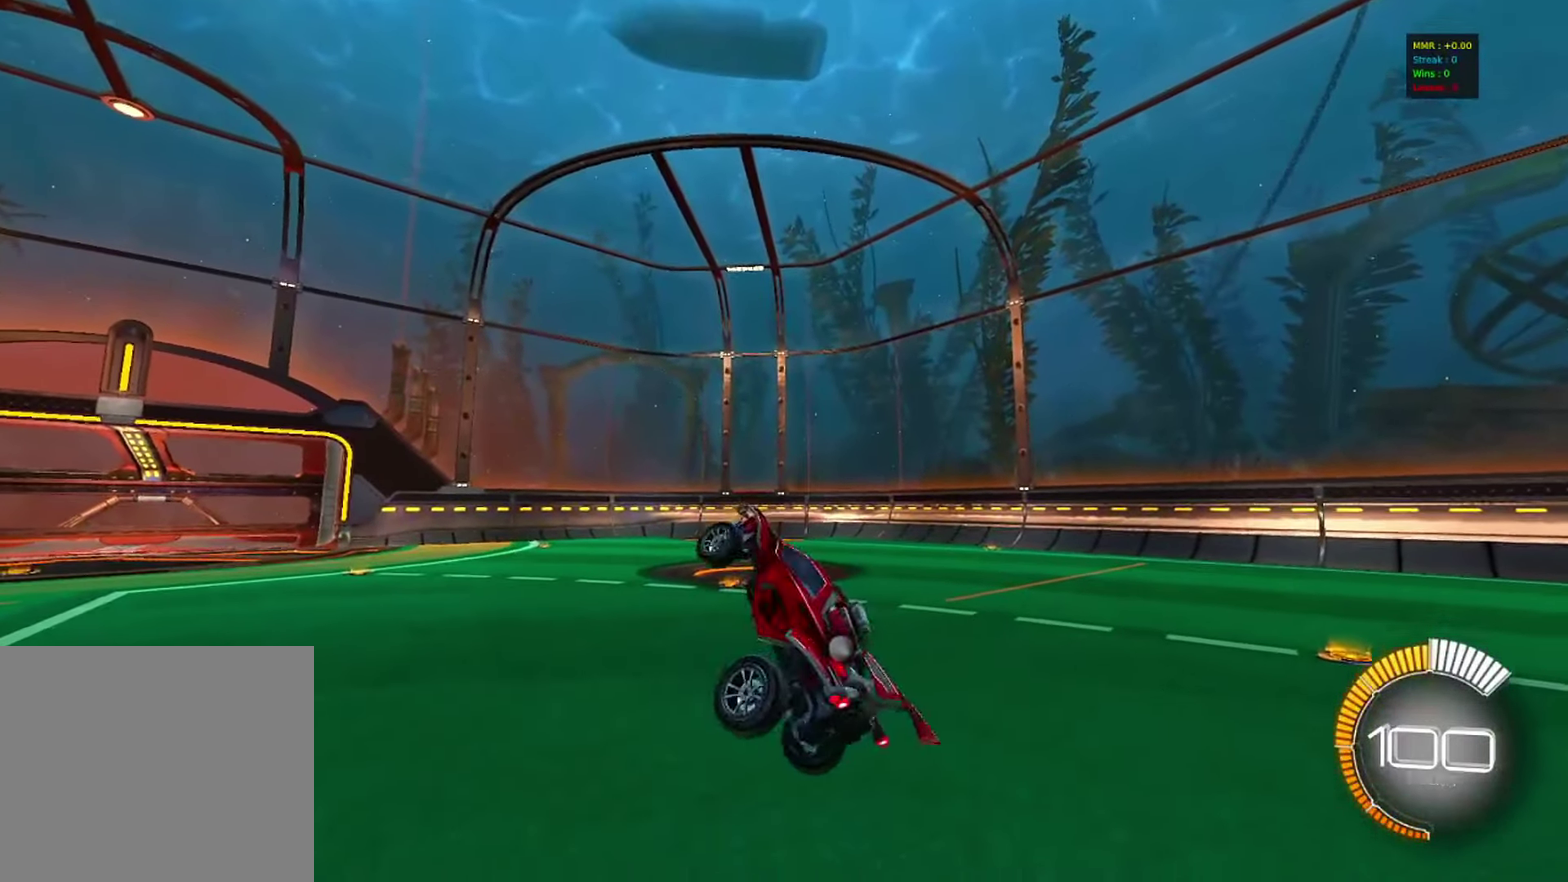
{"dt_ms": 500, "buttons": [], "left_stick": "center", "right_stick": "center", "events": [[133, "left_stick", "center"], [283, "left_stick", "up"], [366, "left_stick", "center"]]}
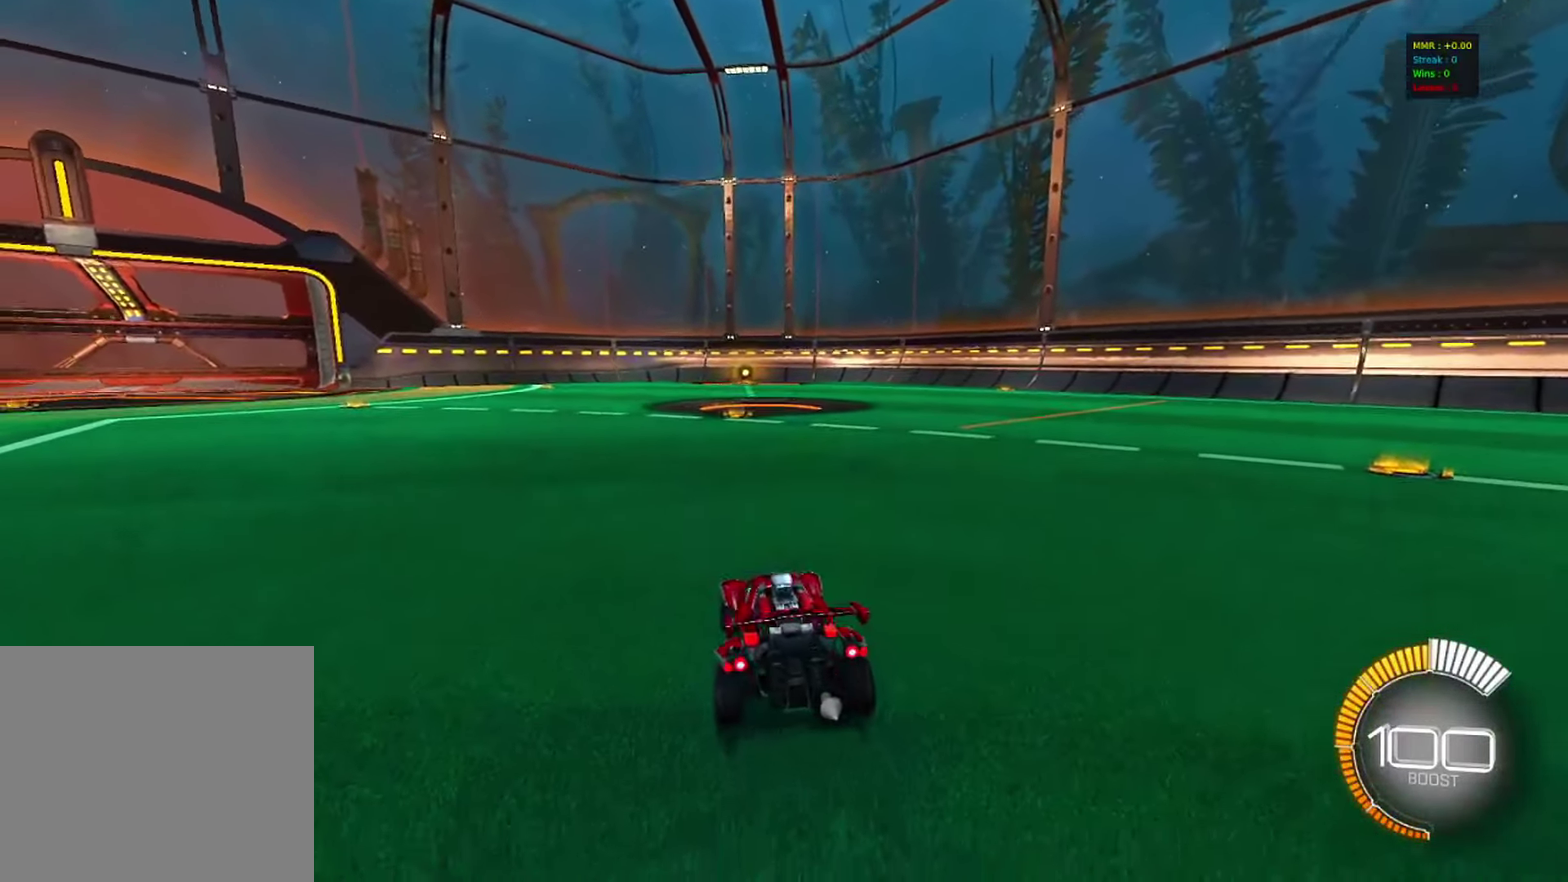
{"dt_ms": 283, "buttons": ["CROSS", "R1"], "left_stick": "right", "right_stick": "center", "events": [[283, "CROSS", "down"], [283, "R1", "down"], [283, "left_stick", "right"]]}
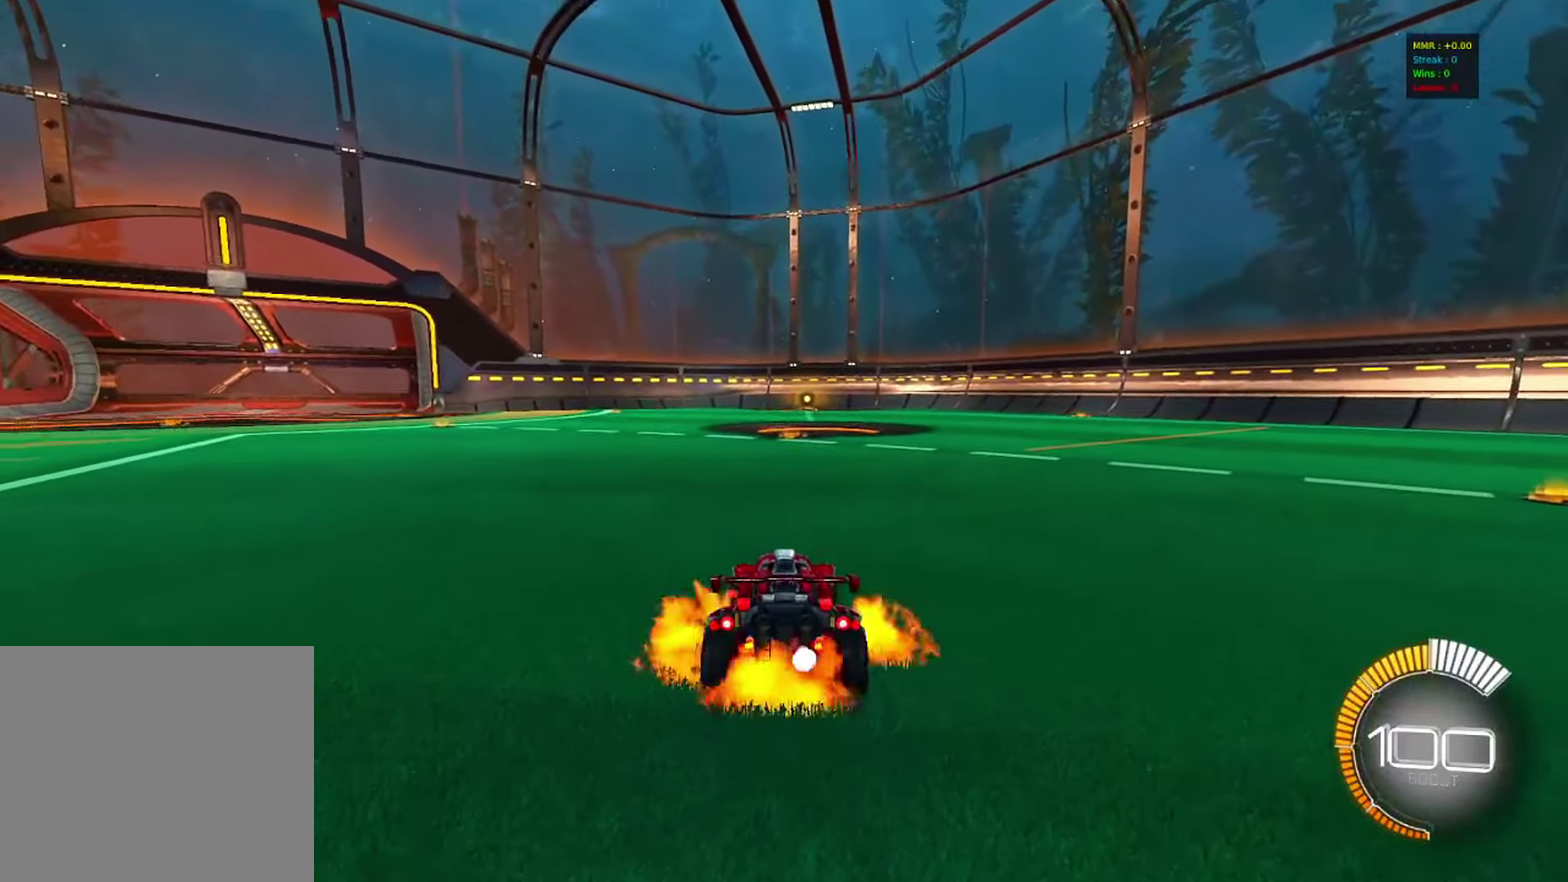
{"dt_ms": 900, "buttons": ["R1"], "left_stick": "center", "right_stick": "center", "events": [[150, "CROSS", "up"], [550, "left_stick", "center"]]}
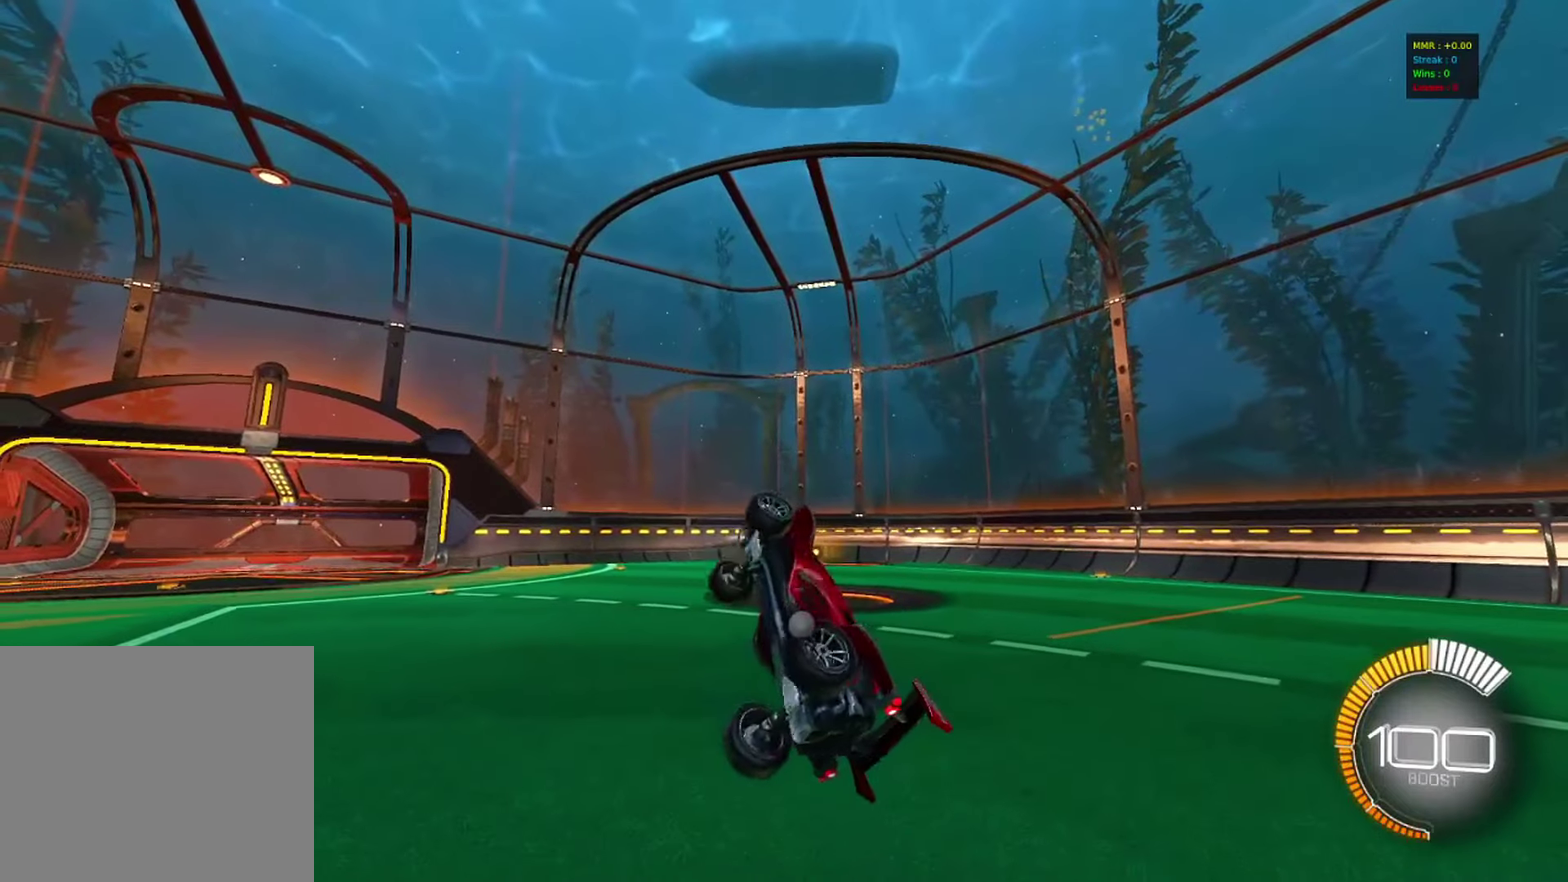
{"dt_ms": 317, "buttons": [], "left_stick": "up-right", "right_stick": "center", "events": [[183, "left_stick", "up-right"], [217, "R1", "up"]]}
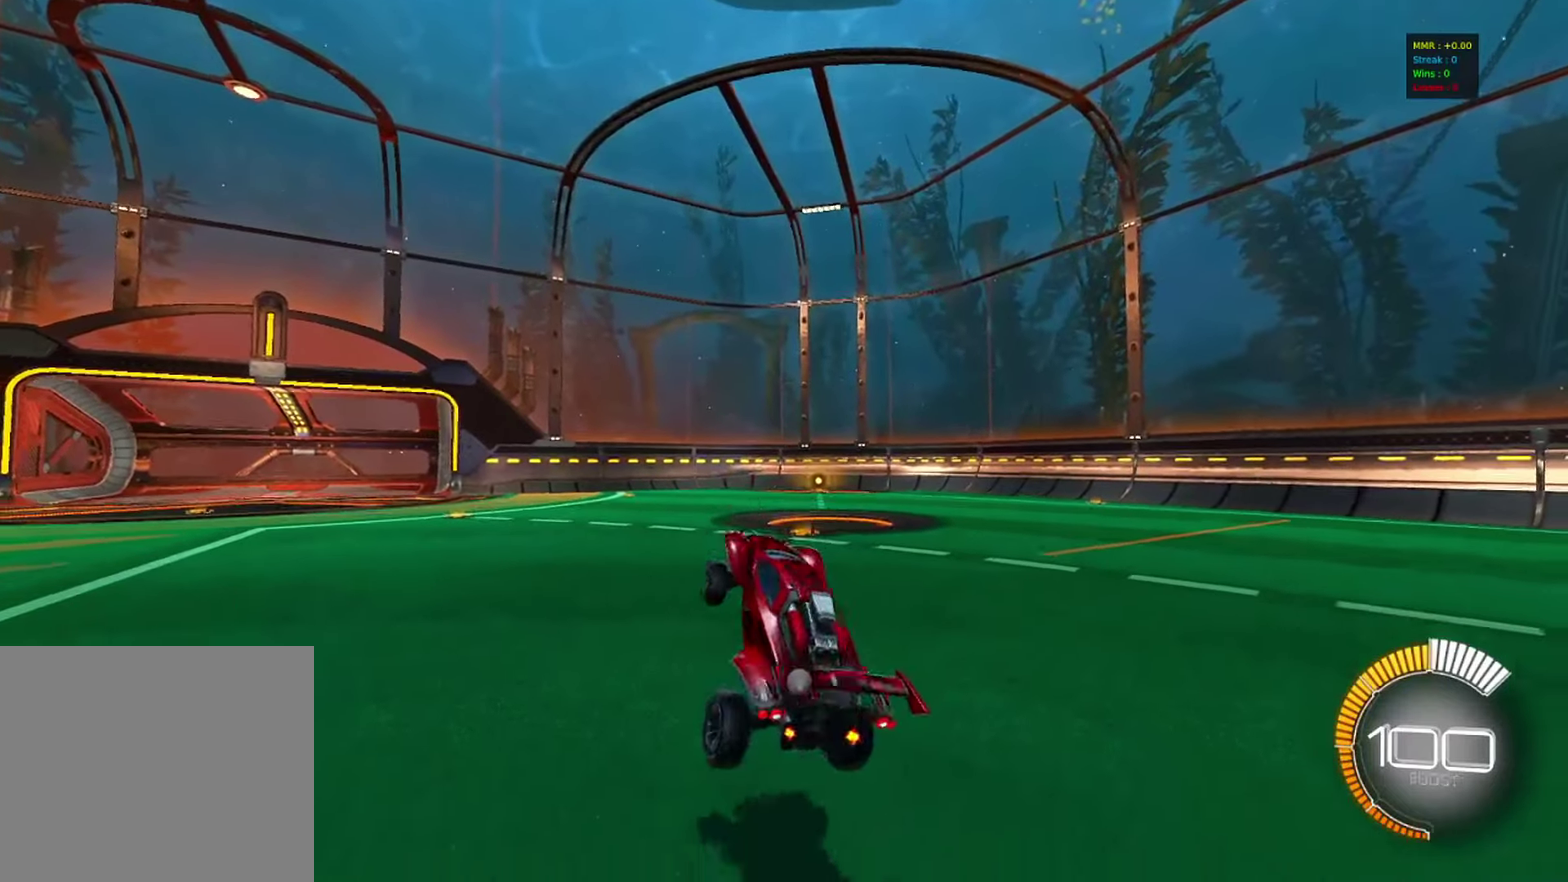
{"dt_ms": 500, "buttons": [], "left_stick": "center", "right_stick": "center", "events": [[33, "left_stick", "center"]]}
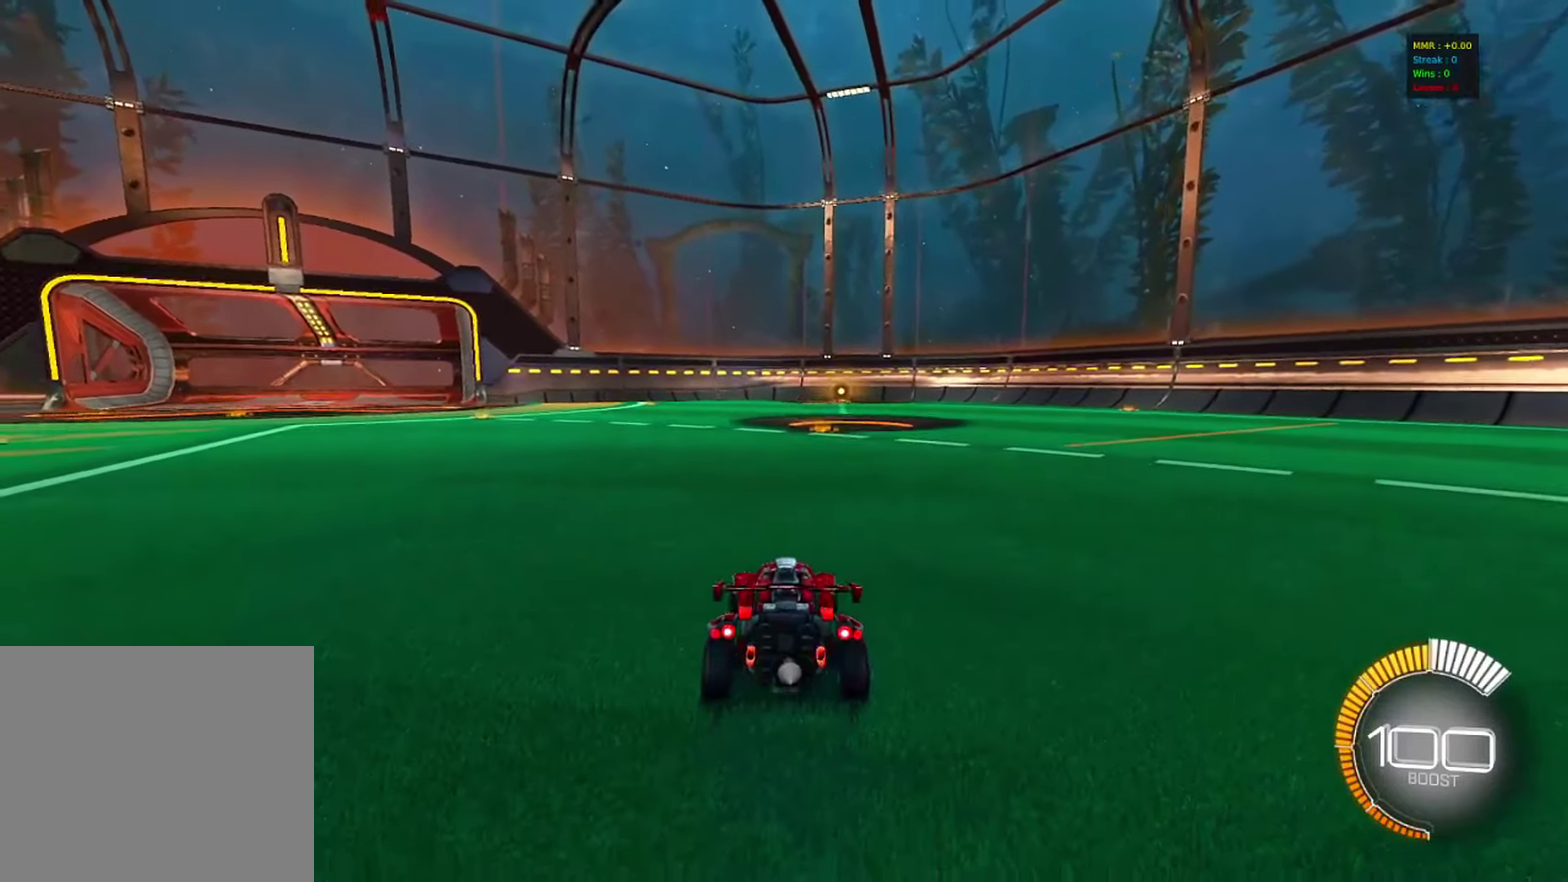
{"dt_ms": 583, "buttons": [], "left_stick": "down-right", "right_stick": "center", "events": [[16, "CROSS", "down"], [50, "left_stick", "down-right"], [66, "R1", "down"], [233, "CROSS", "up"], [266, "R1", "up"]]}
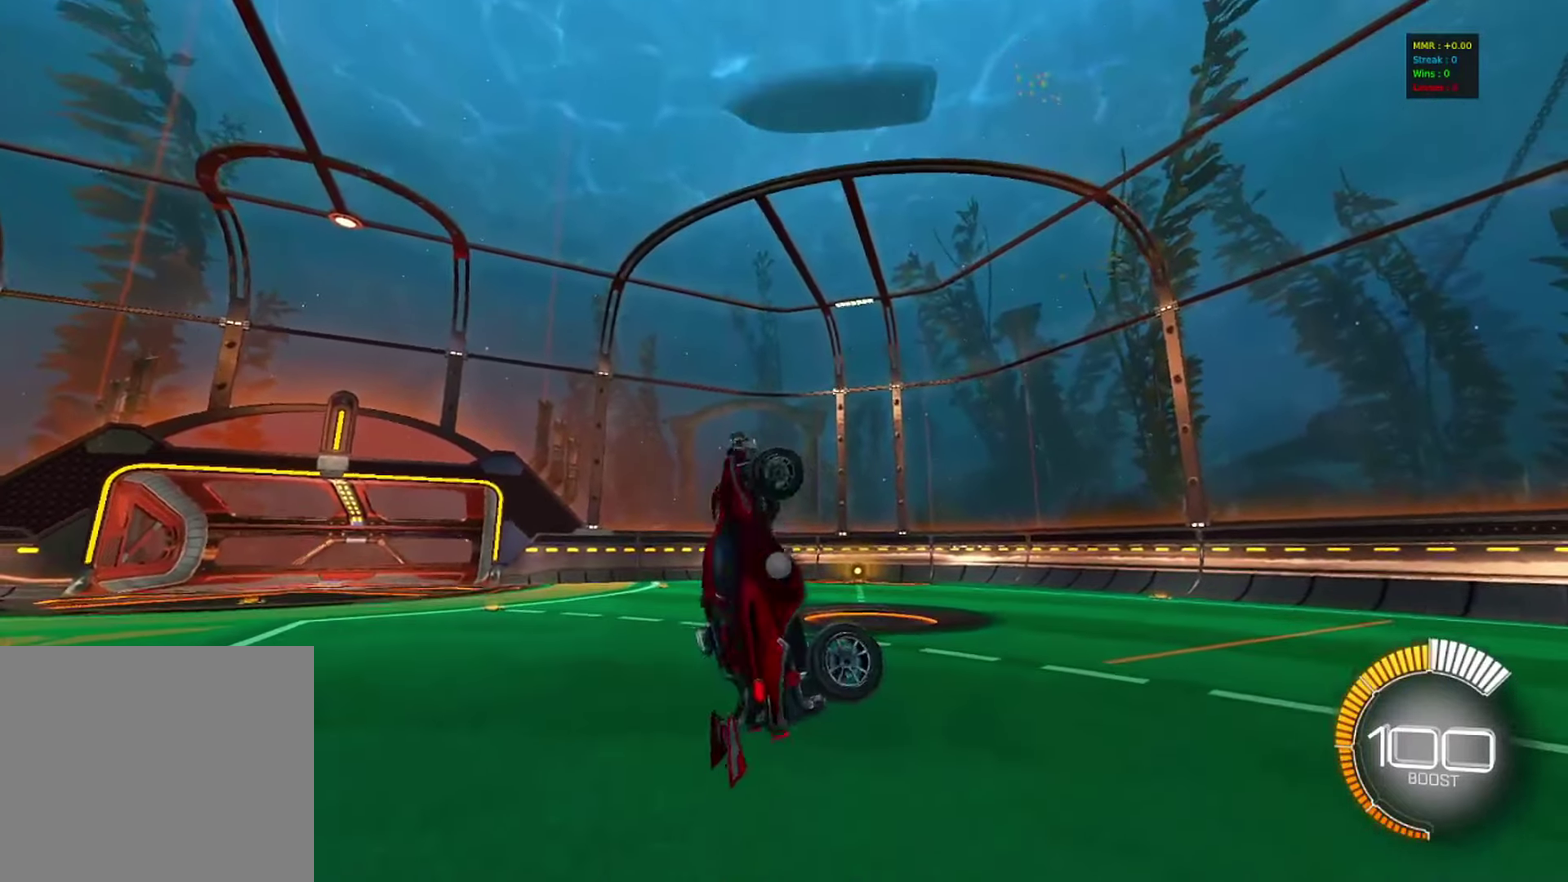
{"dt_ms": 417, "buttons": [], "left_stick": "down", "right_stick": "center", "events": [[233, "left_stick", "down"]]}
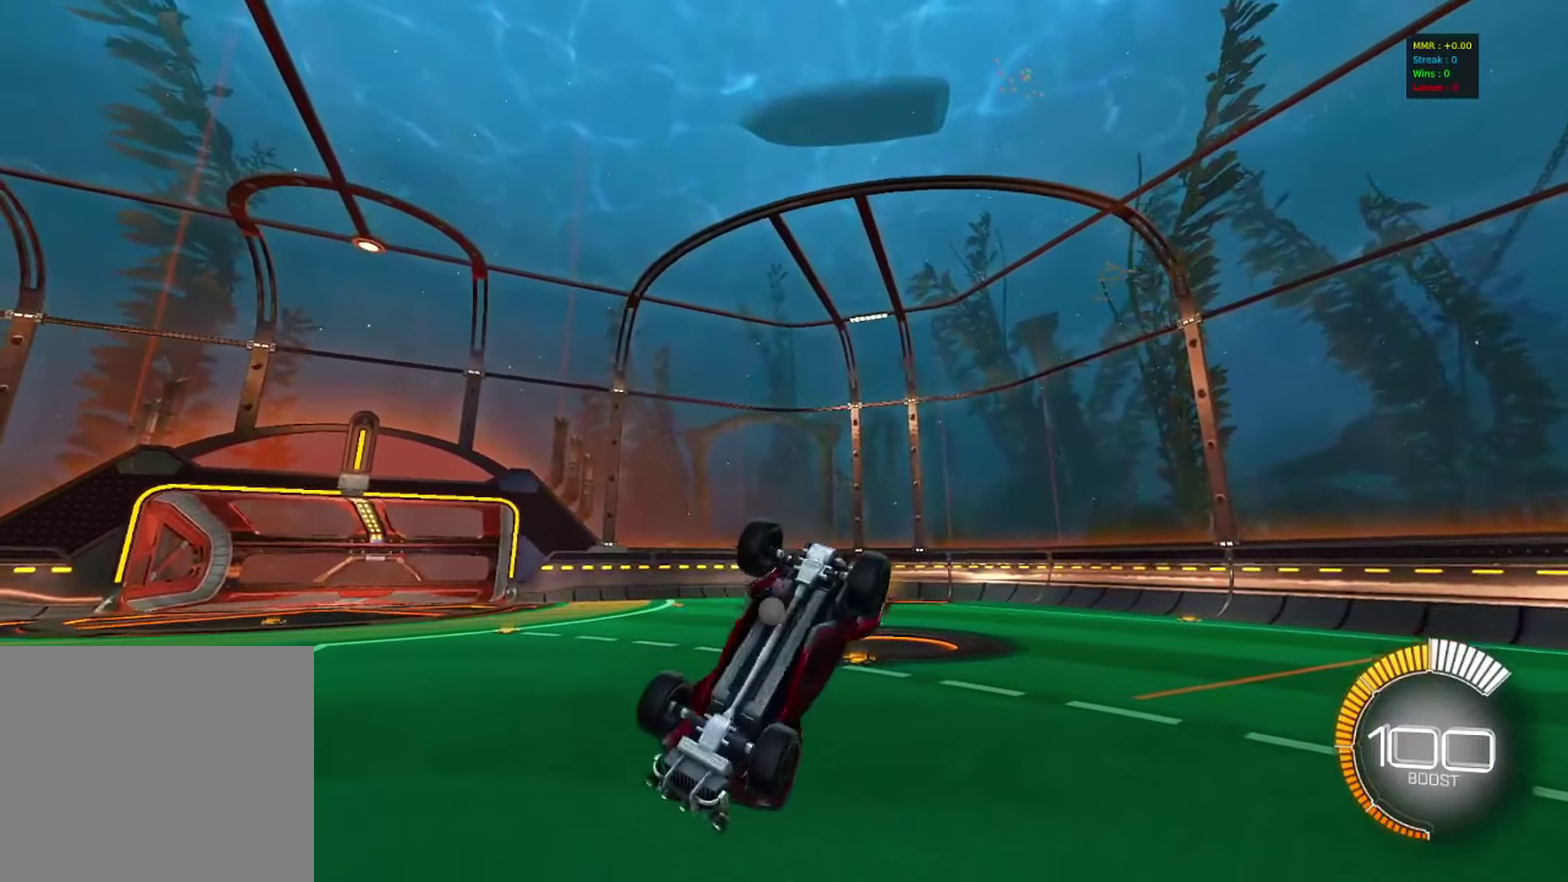
{"dt_ms": 383, "buttons": [], "left_stick": "center", "right_stick": "center", "events": [[16, "left_stick", "center"]]}
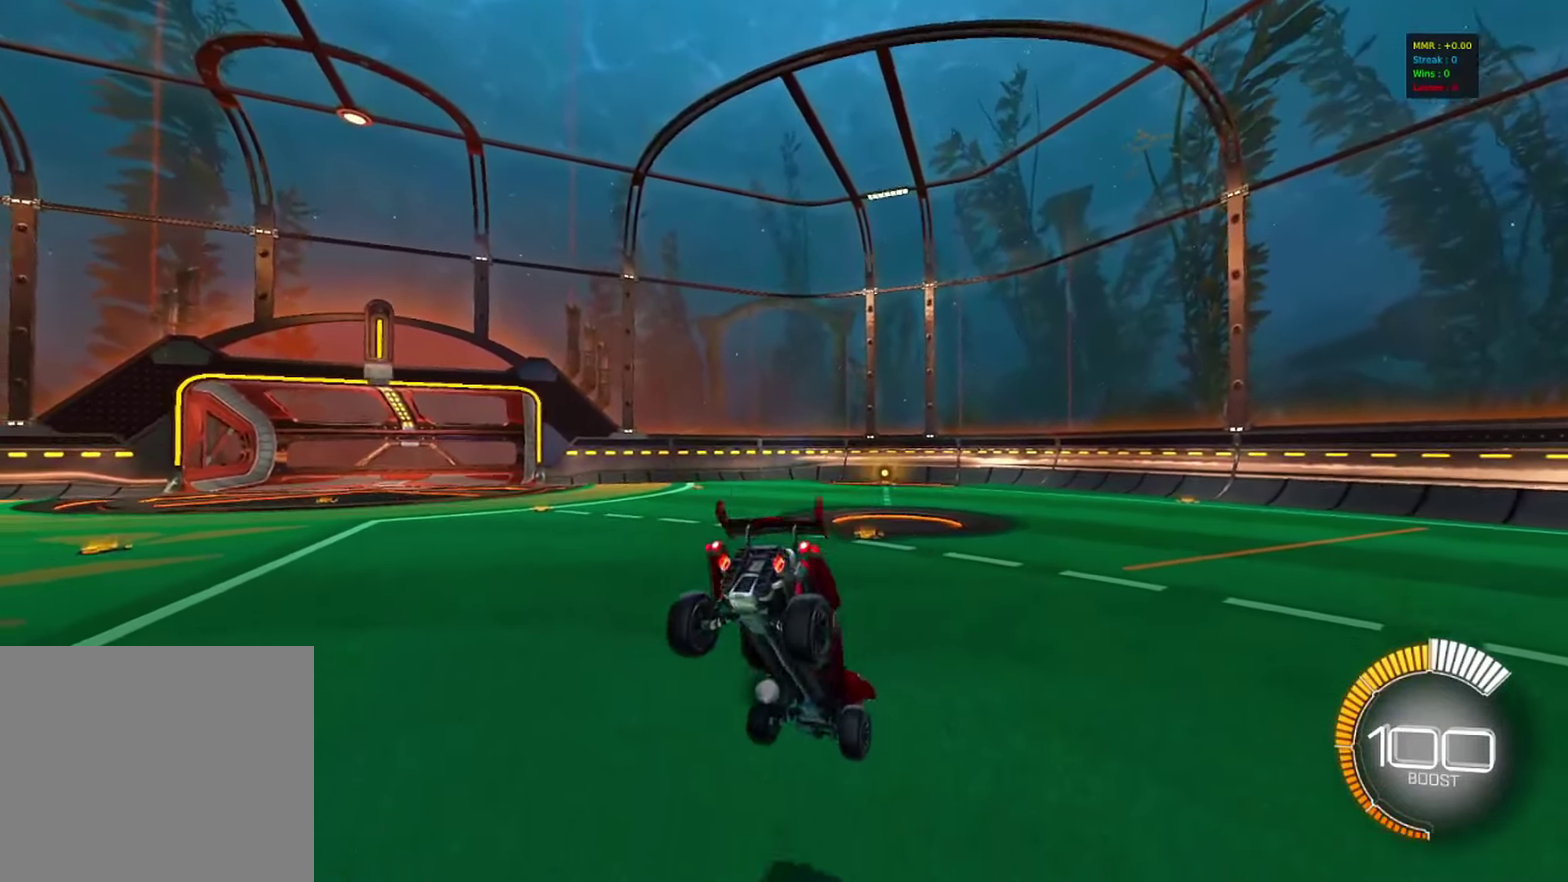
{"dt_ms": 617, "buttons": ["CROSS"], "left_stick": "right", "right_stick": "center", "events": [[600, "left_stick", "right"], [617, "CROSS", "down"]]}
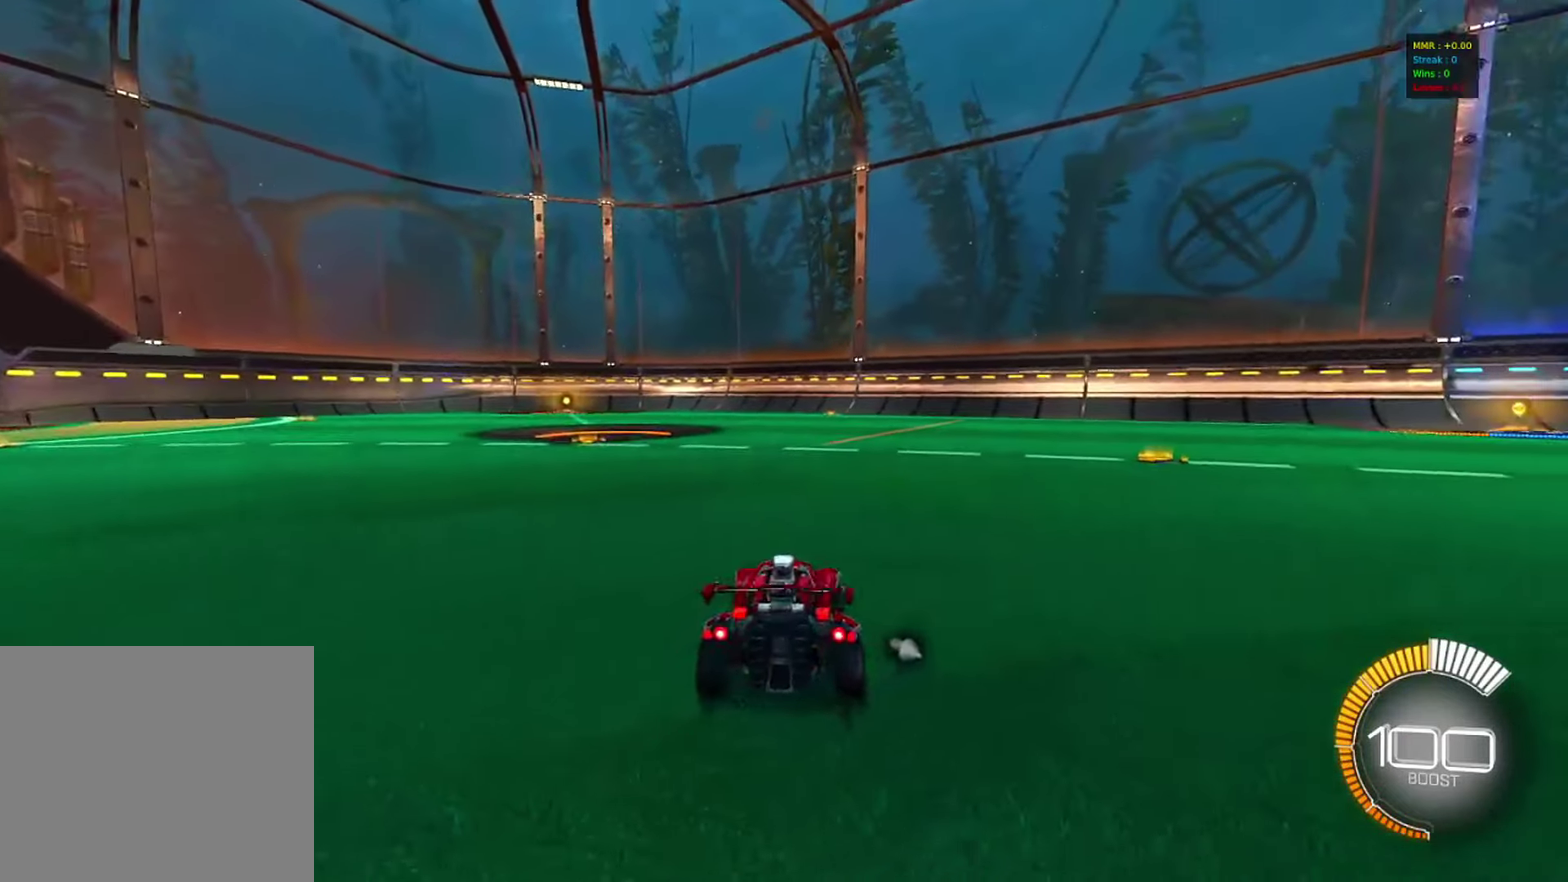
{"dt_ms": 500, "buttons": ["R1"], "left_stick": "right", "right_stick": "center", "events": [[16, "R1", "down"], [150, "CROSS", "up"]]}
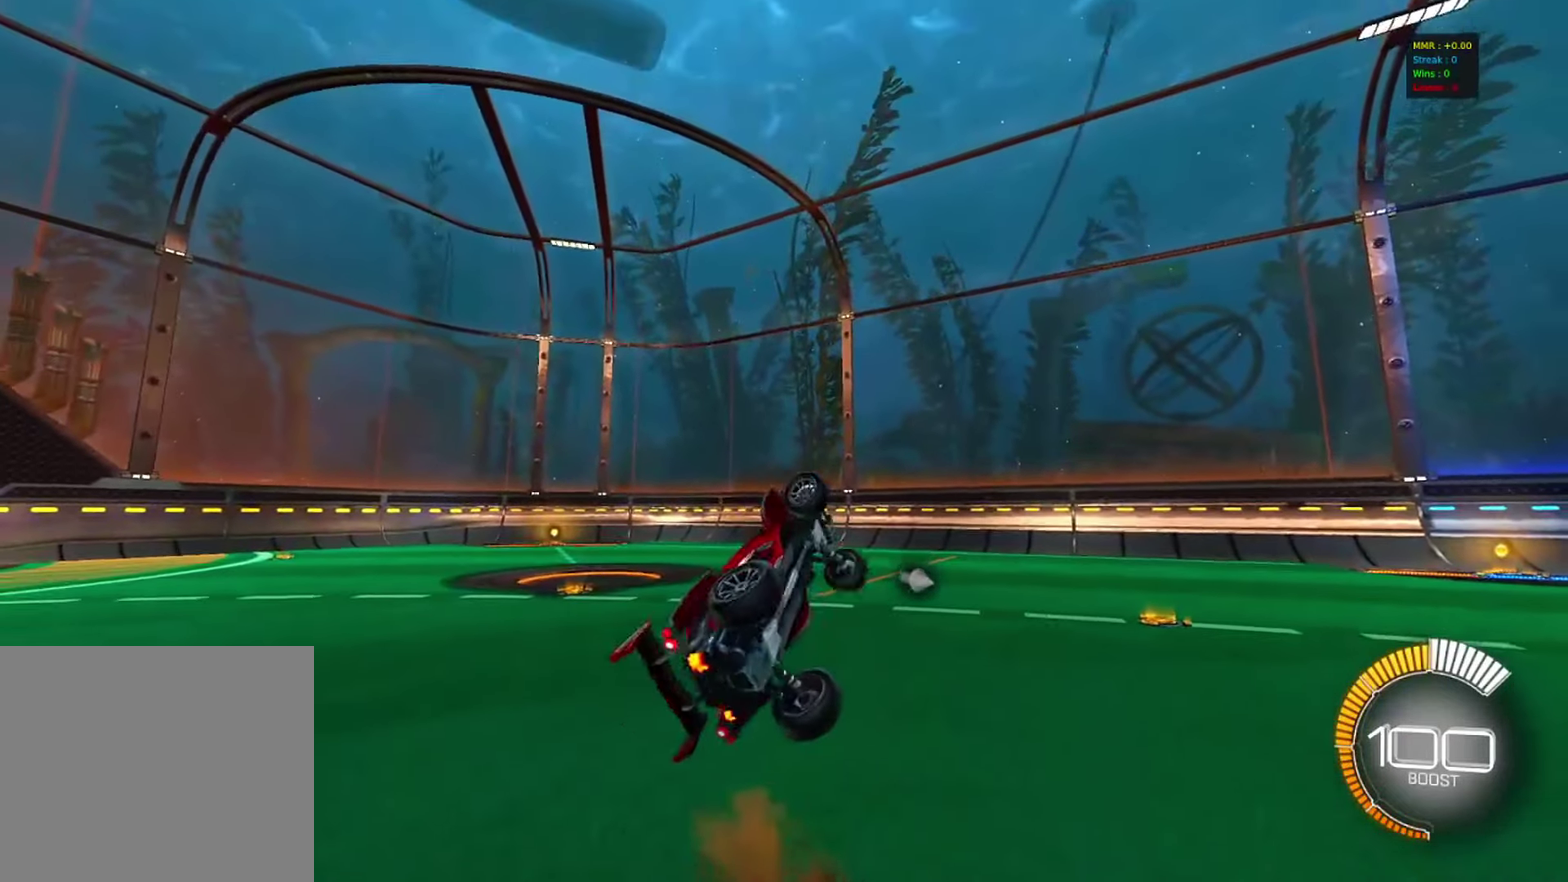
{"dt_ms": 500, "buttons": ["R1"], "left_stick": "center", "right_stick": "center", "events": [[216, "left_stick", "center"]]}
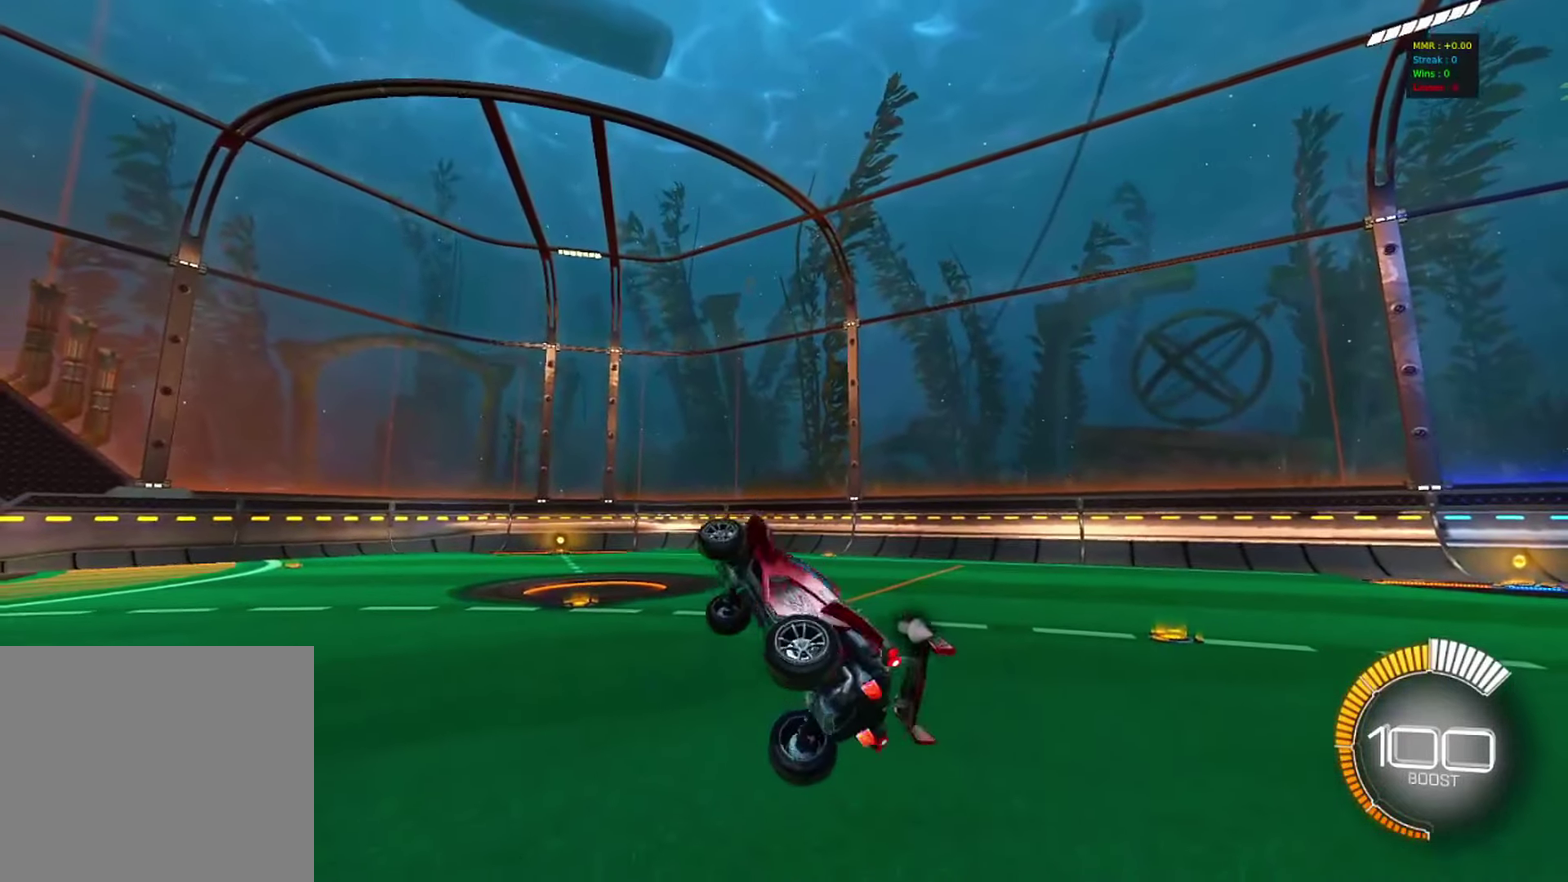
{"dt_ms": 683, "buttons": ["CROSS"], "left_stick": "right", "right_stick": "center", "events": [[33, "R1", "up"], [83, "left_stick", "up-right"], [200, "left_stick", "center"], [650, "CROSS", "down"], [683, "left_stick", "right"]]}
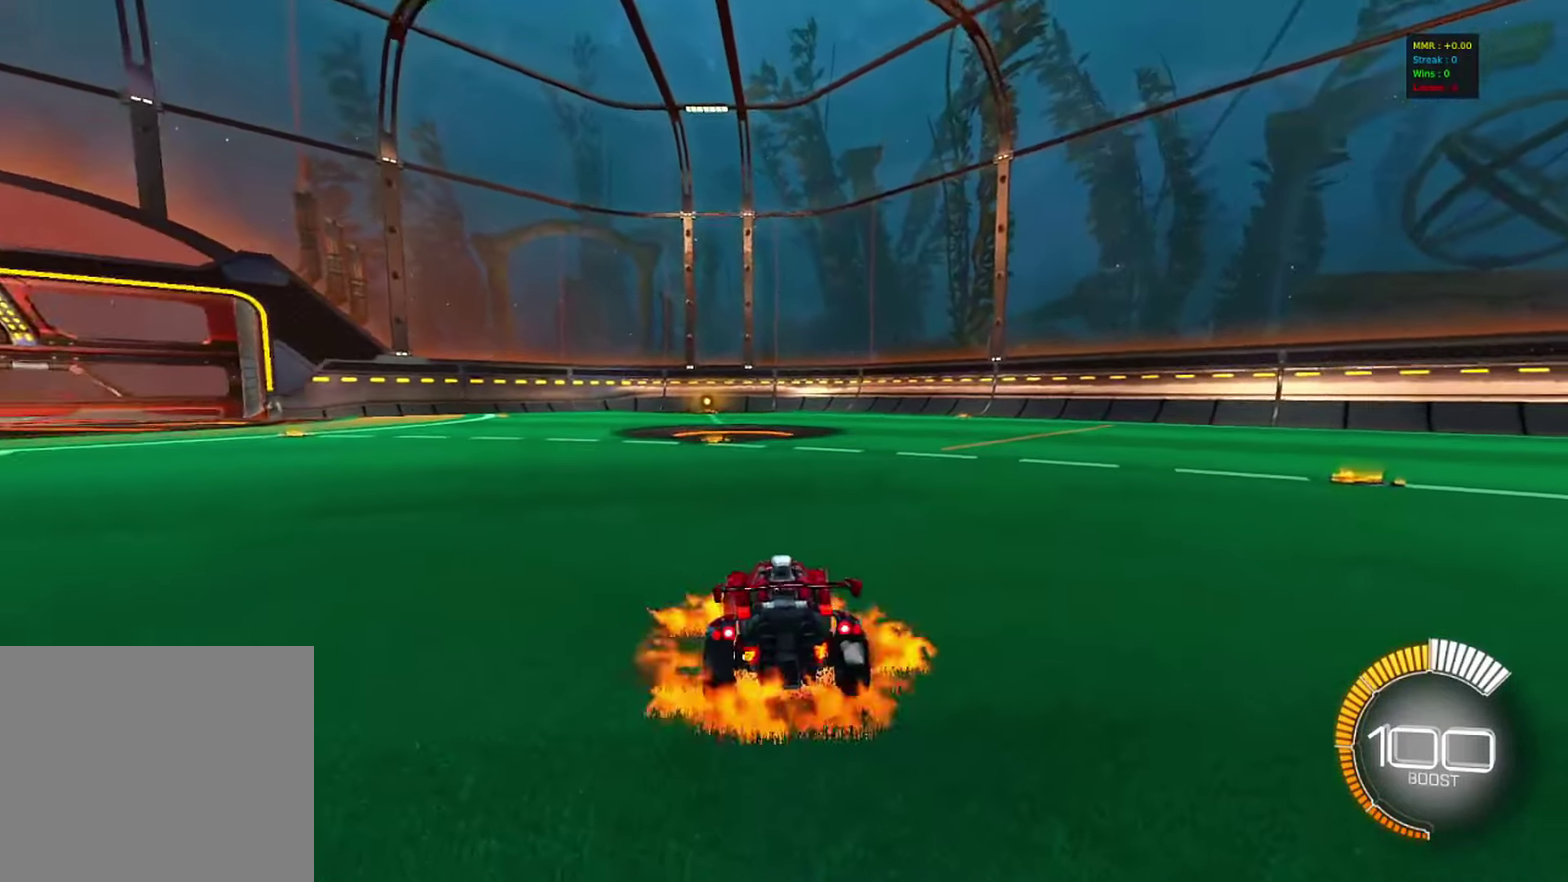
{"dt_ms": 317, "buttons": ["R1"], "left_stick": "right", "right_stick": "center", "events": [[17, "R1", "down"], [167, "CROSS", "up"]]}
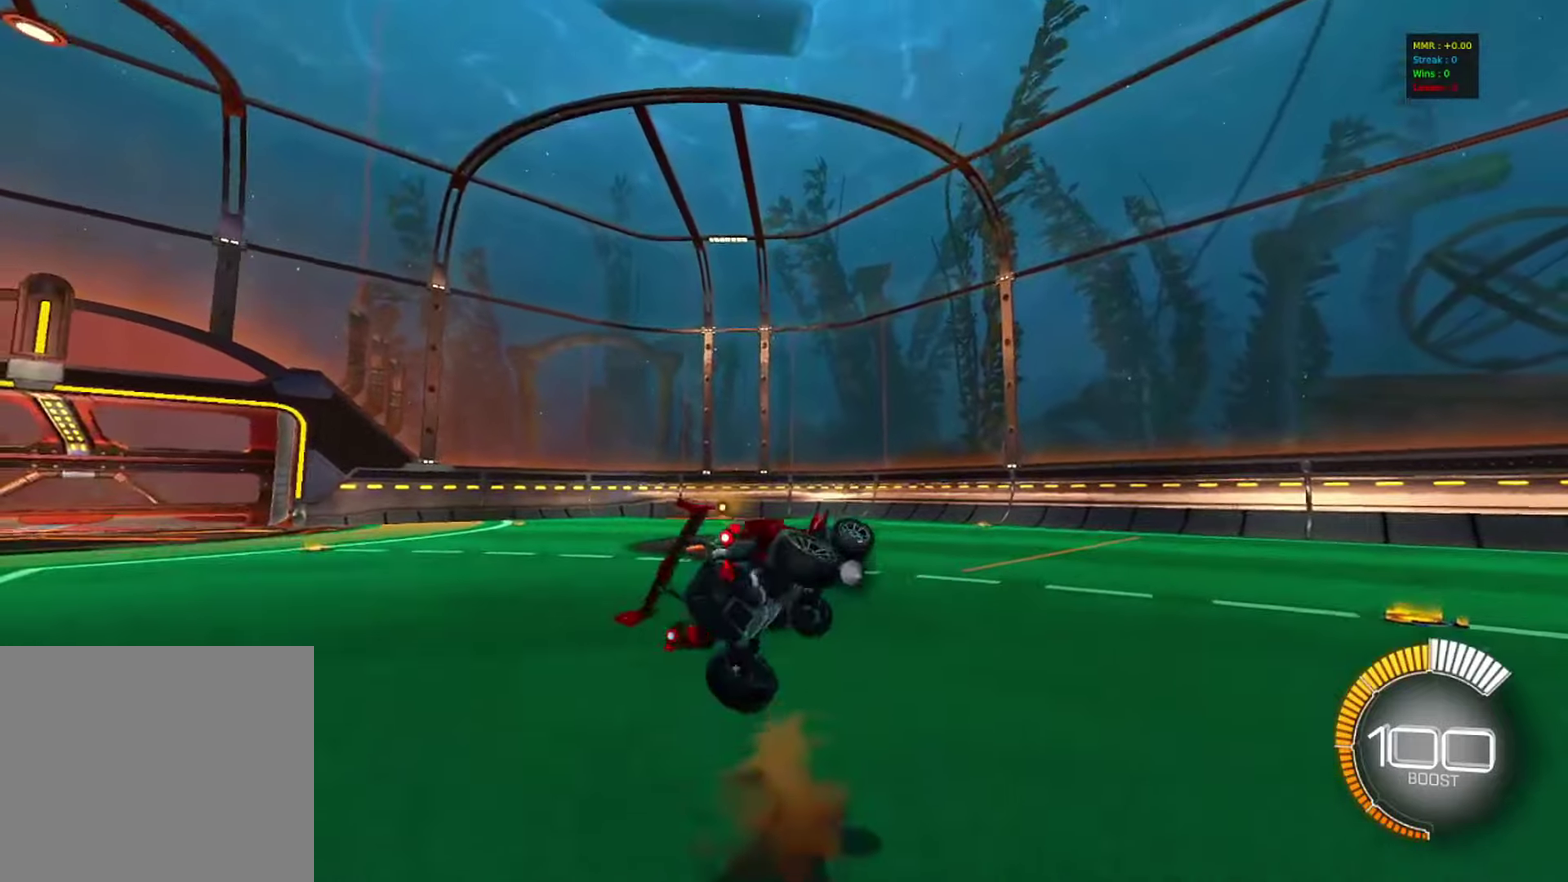
{"dt_ms": 483, "buttons": [], "left_stick": "center", "right_stick": "center", "events": [[16, "left_stick", "center"], [150, "R1", "up"]]}
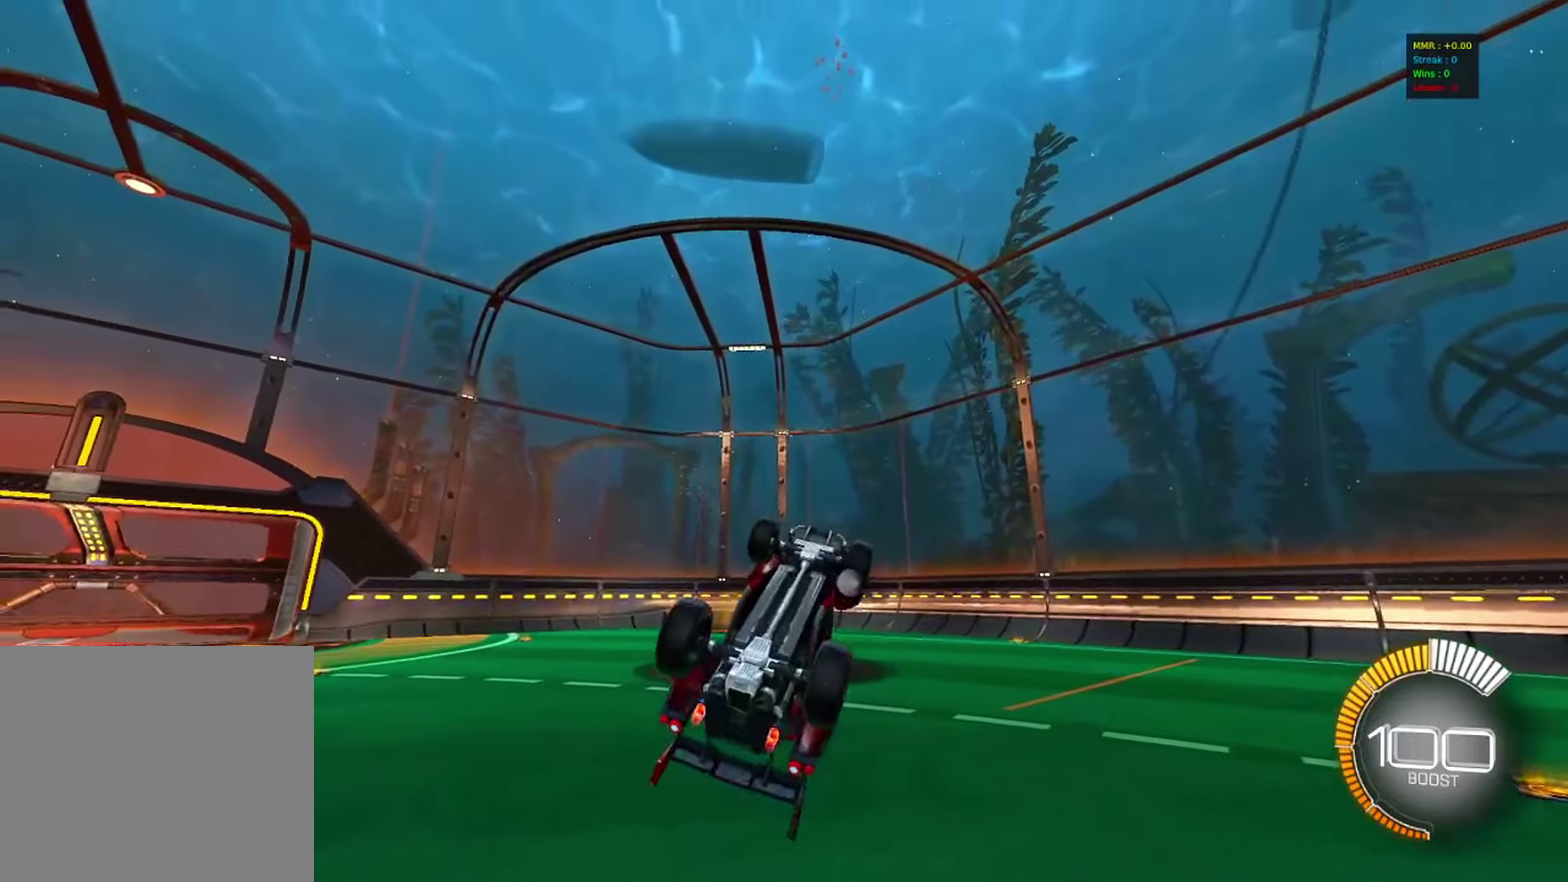
{"dt_ms": 517, "buttons": ["R1"], "left_stick": "right", "right_stick": "center", "events": [[250, "R1", "down"], [500, "left_stick", "right"]]}